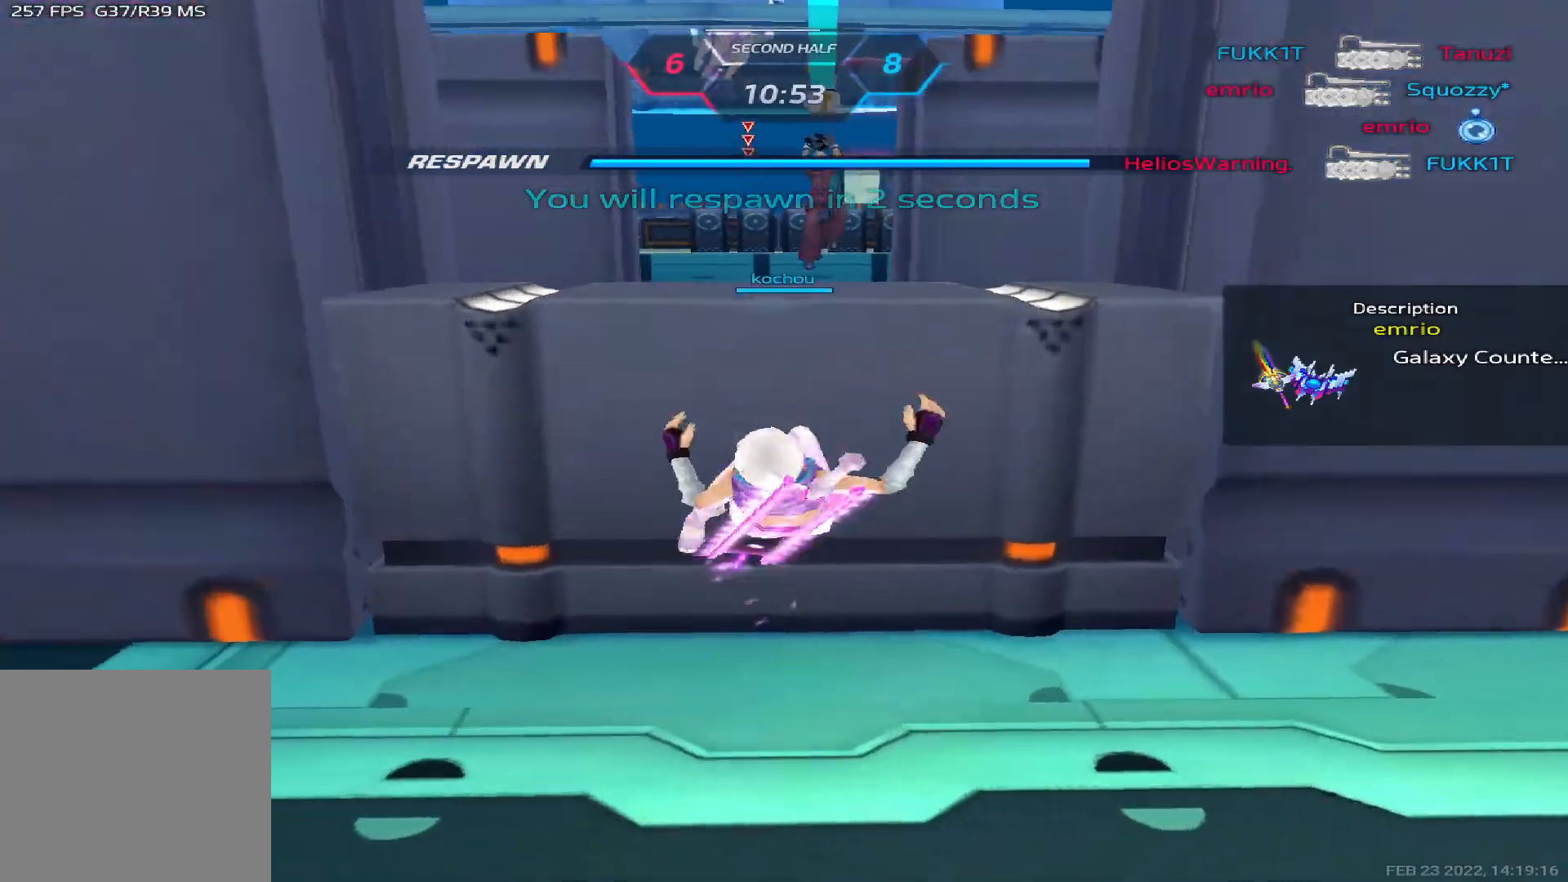
Gameplay with keyboard; each line is a JSON object with the keys held at the frame after it. "events" lists presses ("down") and releases ("up") of "1", "2", "3", "4", "5", "a", "alt", "b", "c", "ctrl", "d", "e", "f", "g", "q", "r", "s", "shift", "space", "t", "tab", "v", "w", "x" and "z" between this image and that frame as [ms after this image, input, new state], when the widget could be followed in between. No other keys are recorded. Mouse input is not recorded.
{"keys": ["a"], "events": [[350, "a", "down"]]}
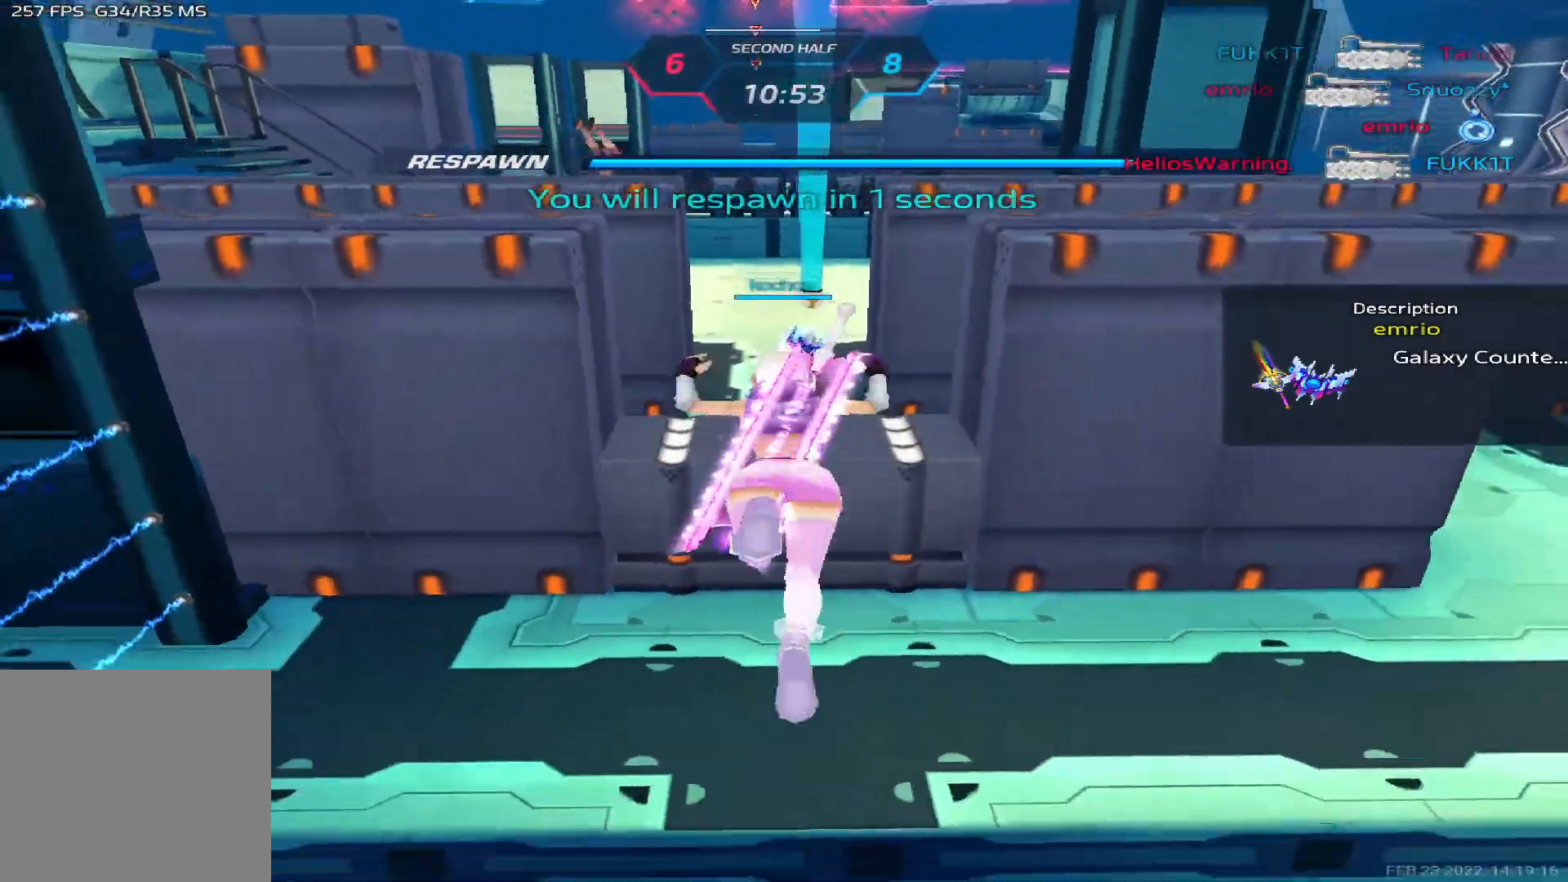
{"keys": ["a", "w"], "events": [[317, "w", "down"], [417, "w", "up"], [450, "w", "down"]]}
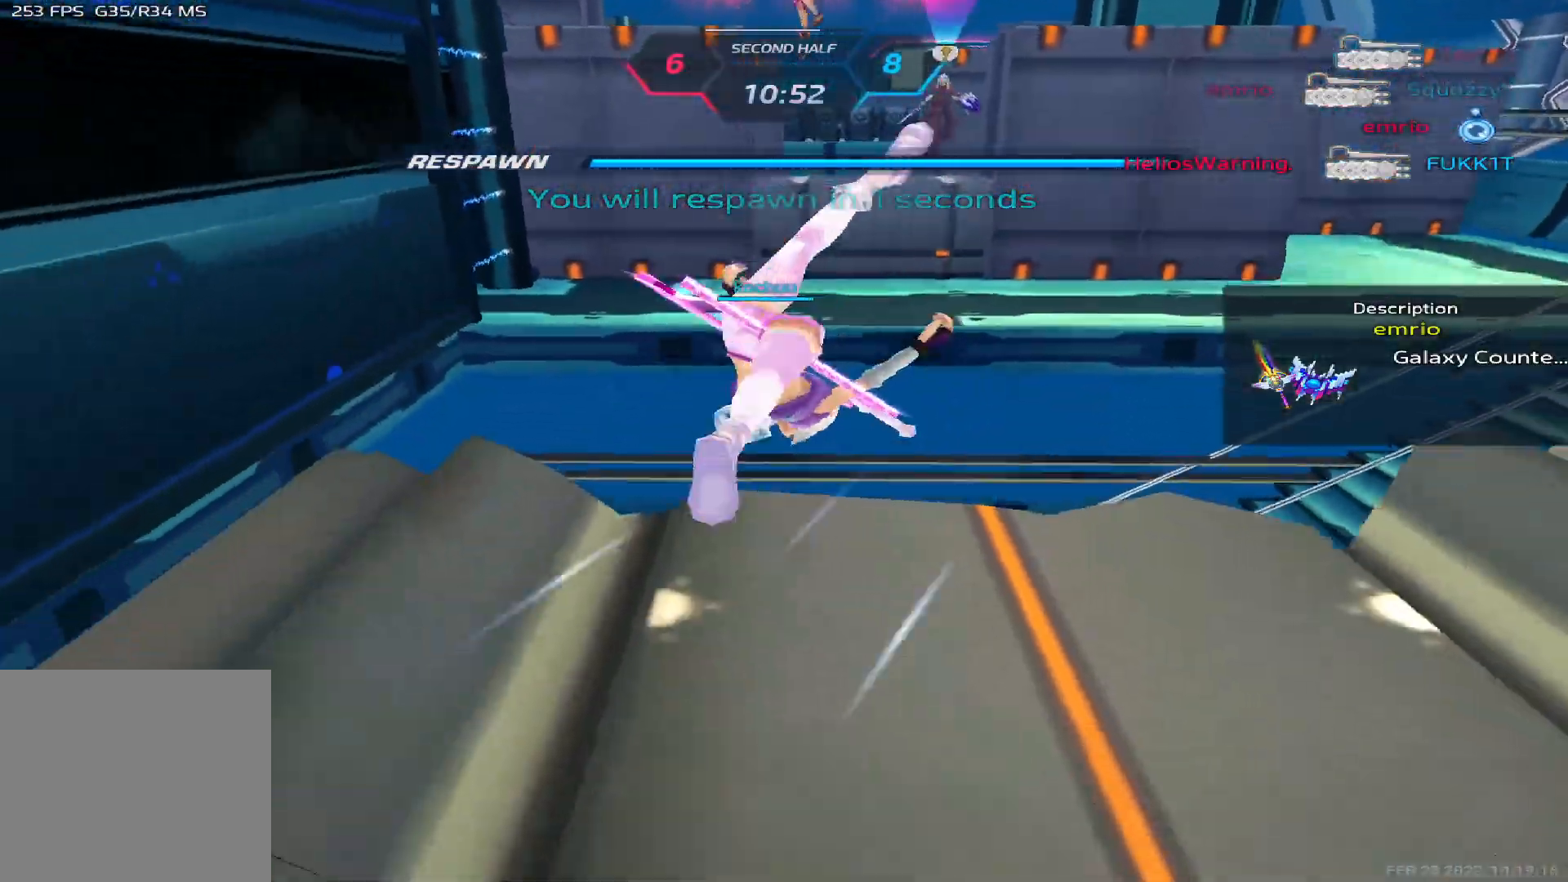
{"keys": [], "events": [[67, "w", "up"], [100, "w", "down"], [467, "a", "up"], [483, "w", "up"]]}
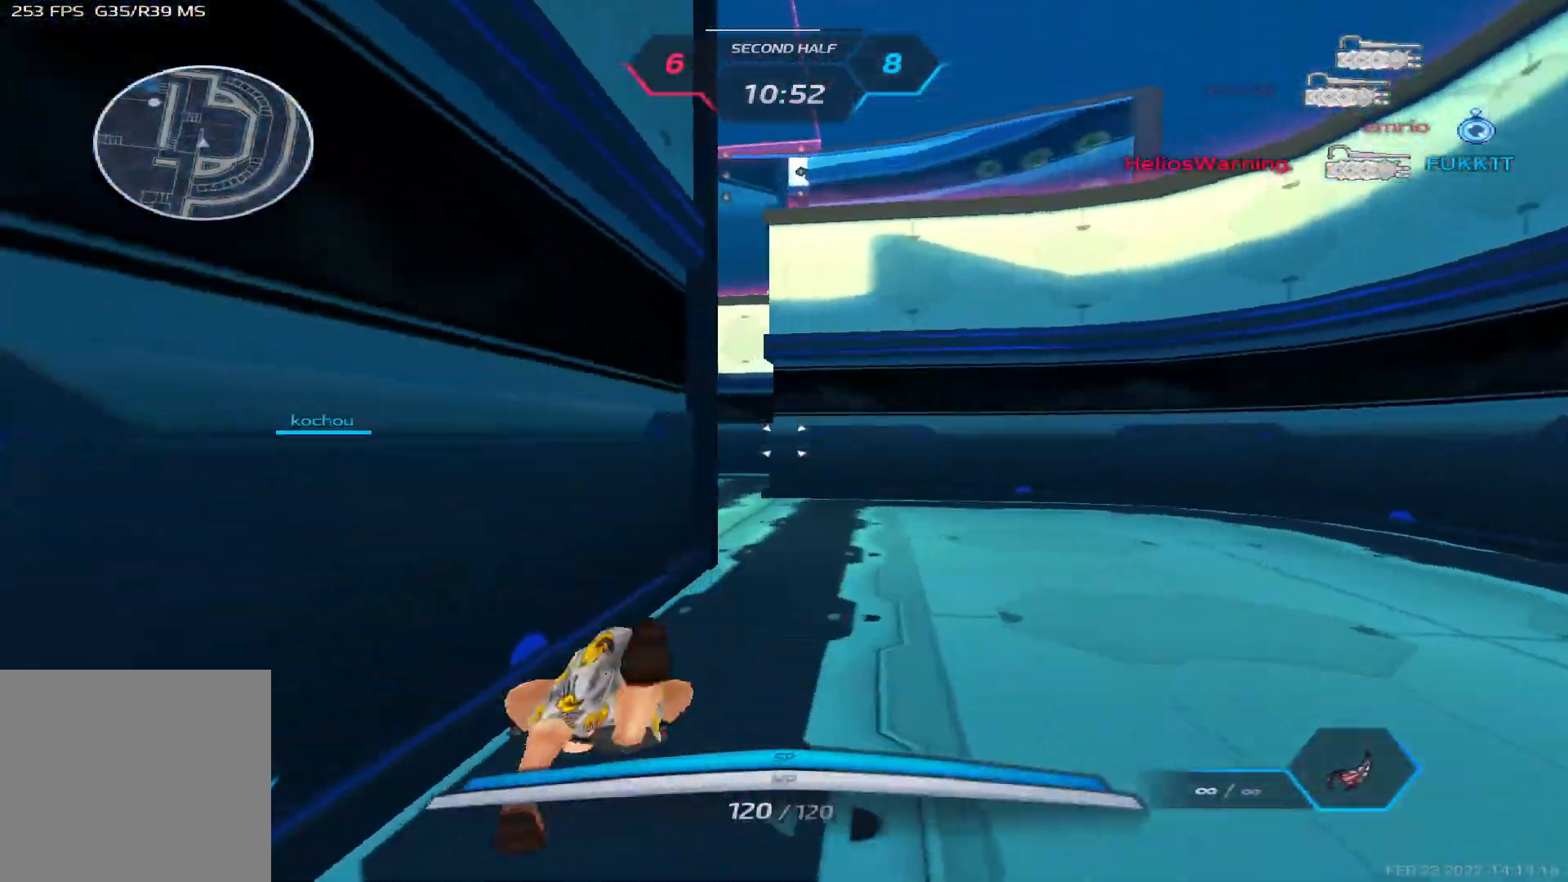
{"keys": ["w"], "events": [[17, "w", "down"], [317, "w", "up"], [367, "w", "down"]]}
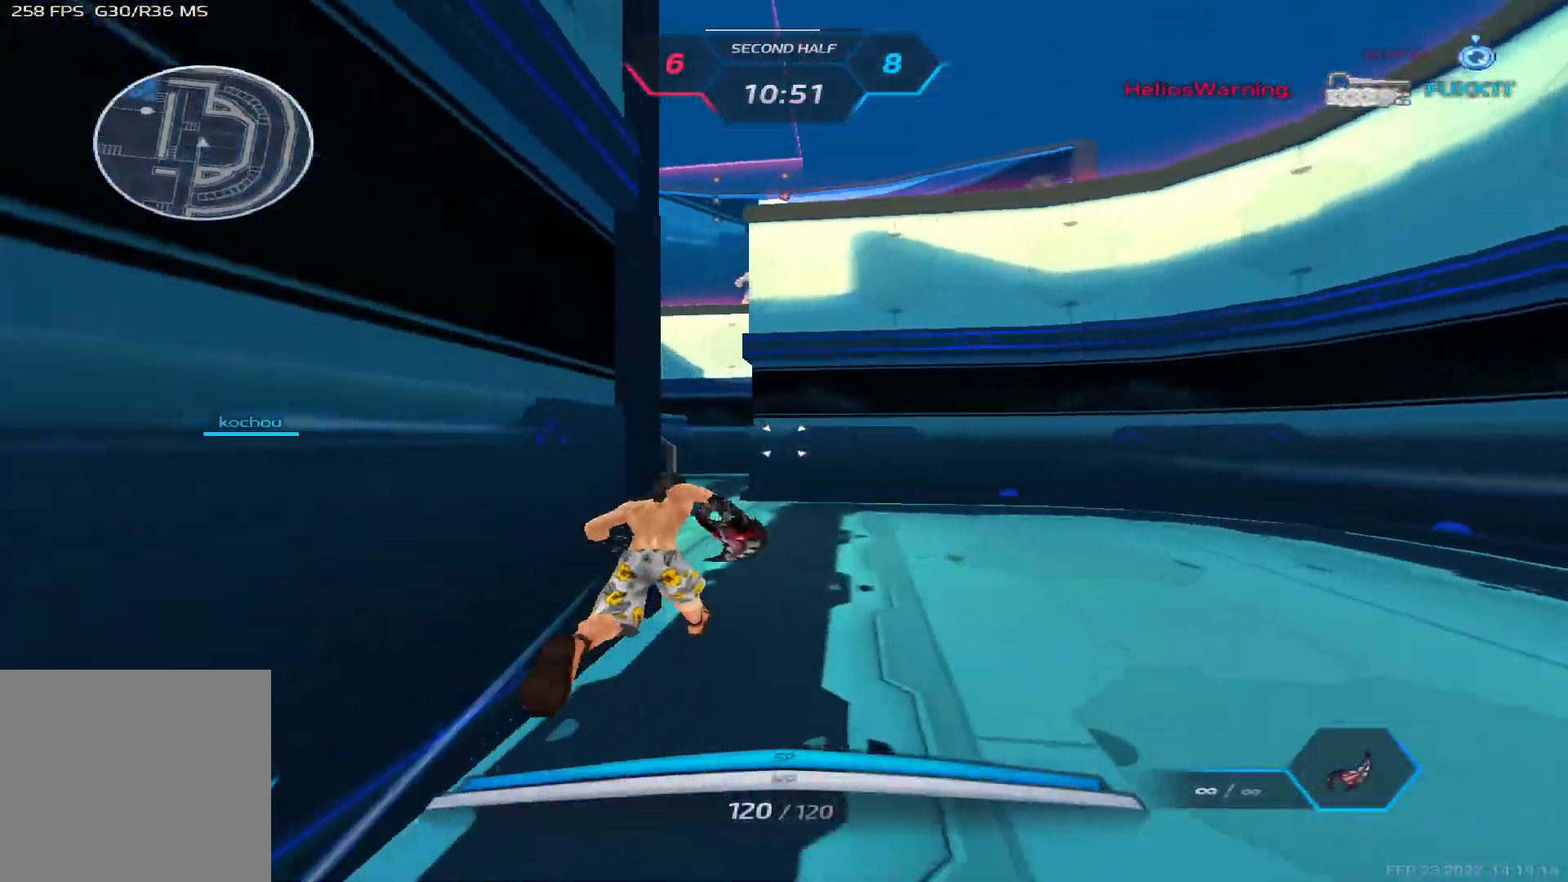
{"keys": ["d", "space", "w"], "events": [[350, "space", "down"], [417, "space", "up"], [483, "d", "down"], [483, "space", "down"]]}
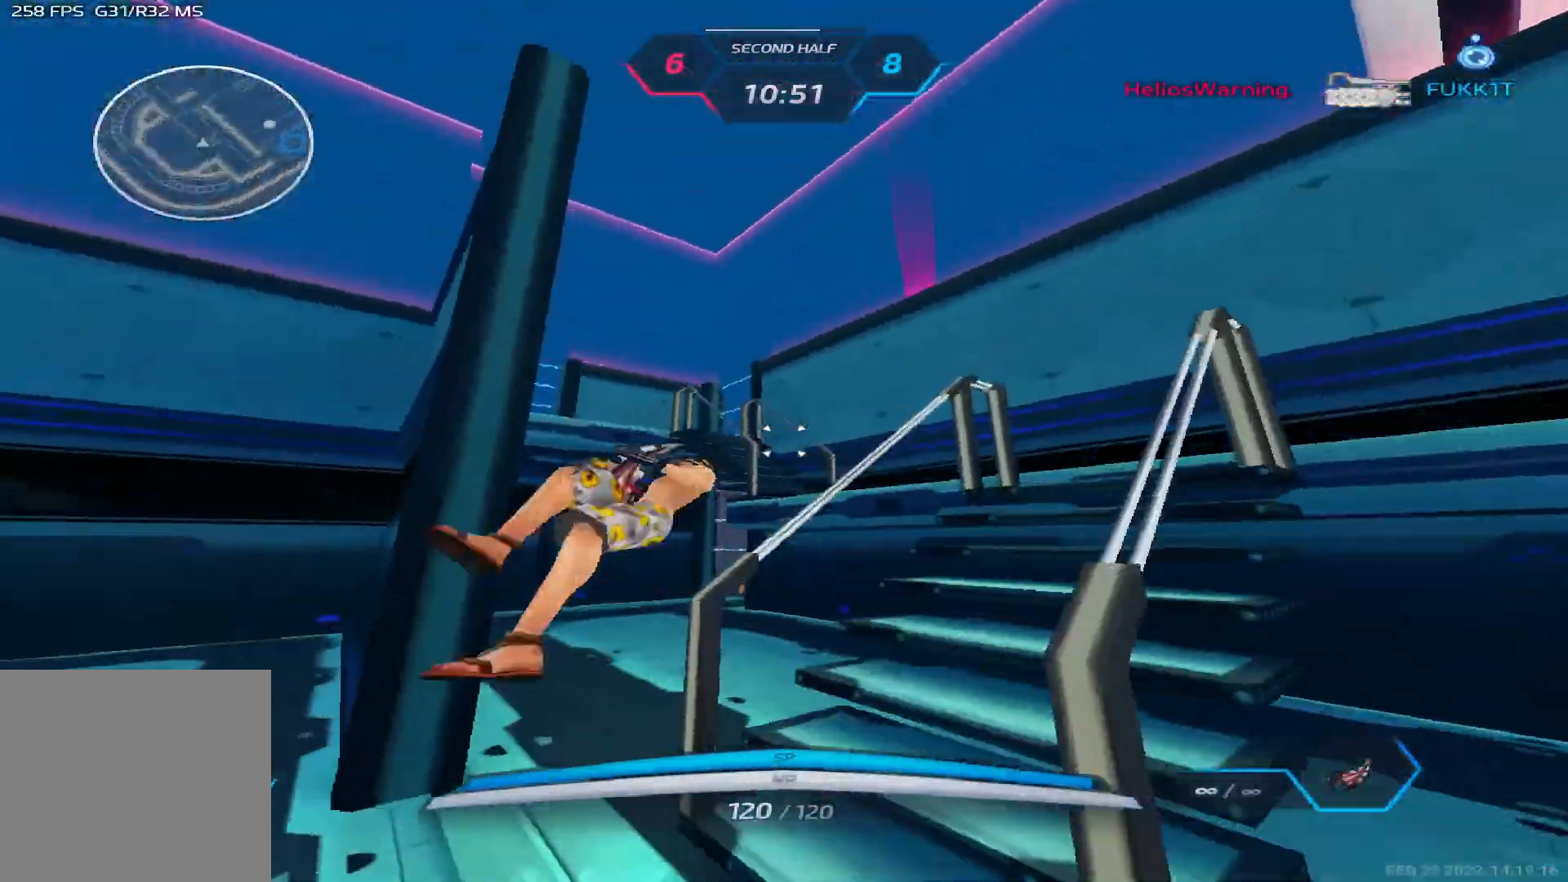
{"keys": ["d"], "events": [[233, "space", "up"], [400, "w", "up"]]}
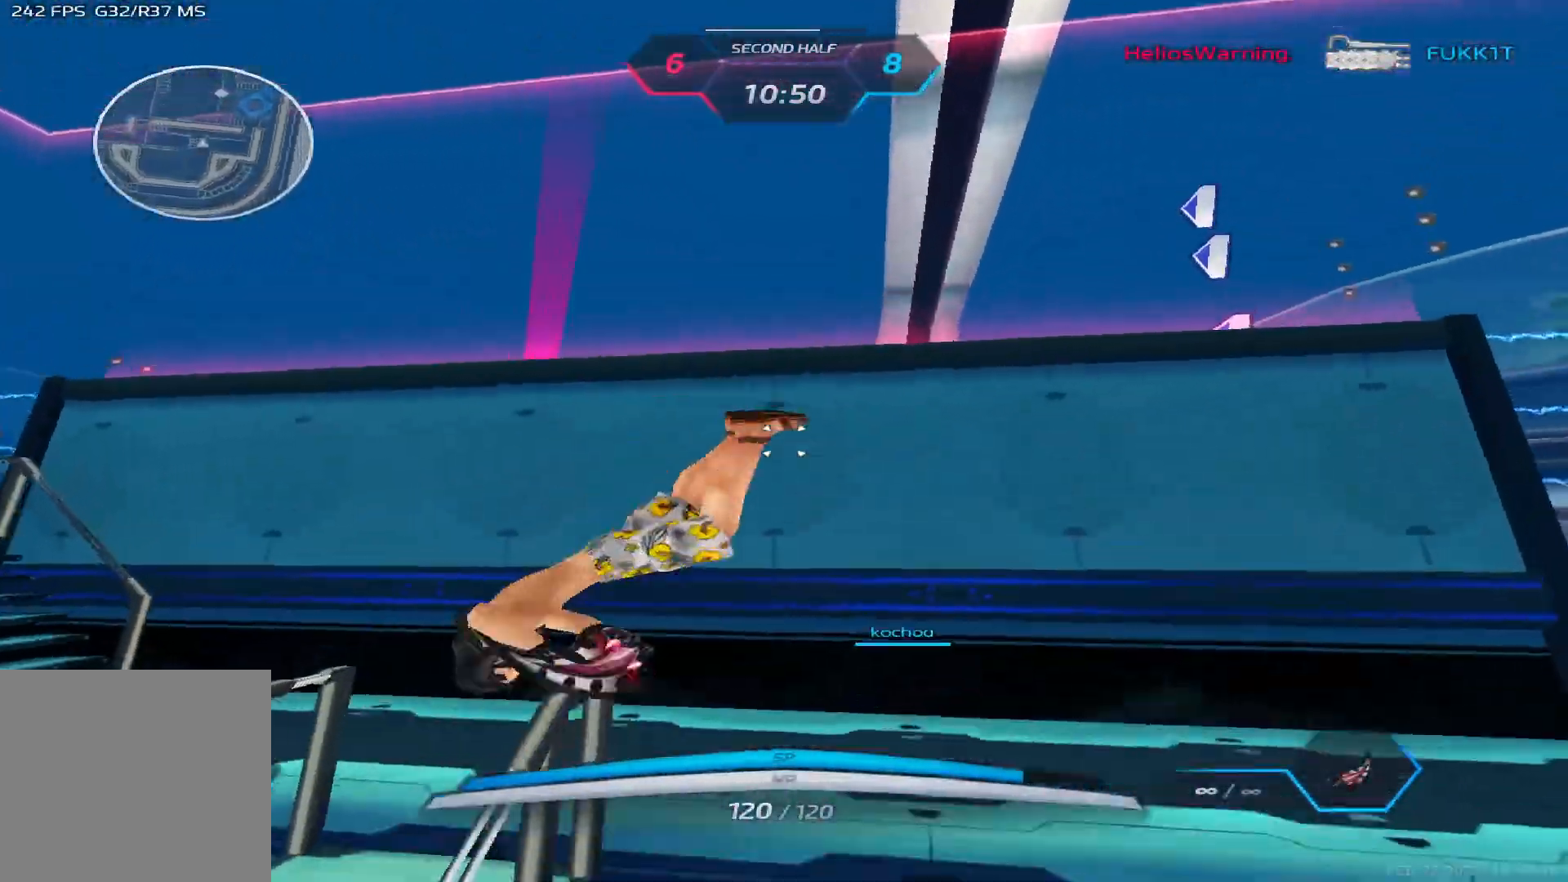
{"keys": ["d"], "events": [[317, "space", "down"], [417, "space", "up"]]}
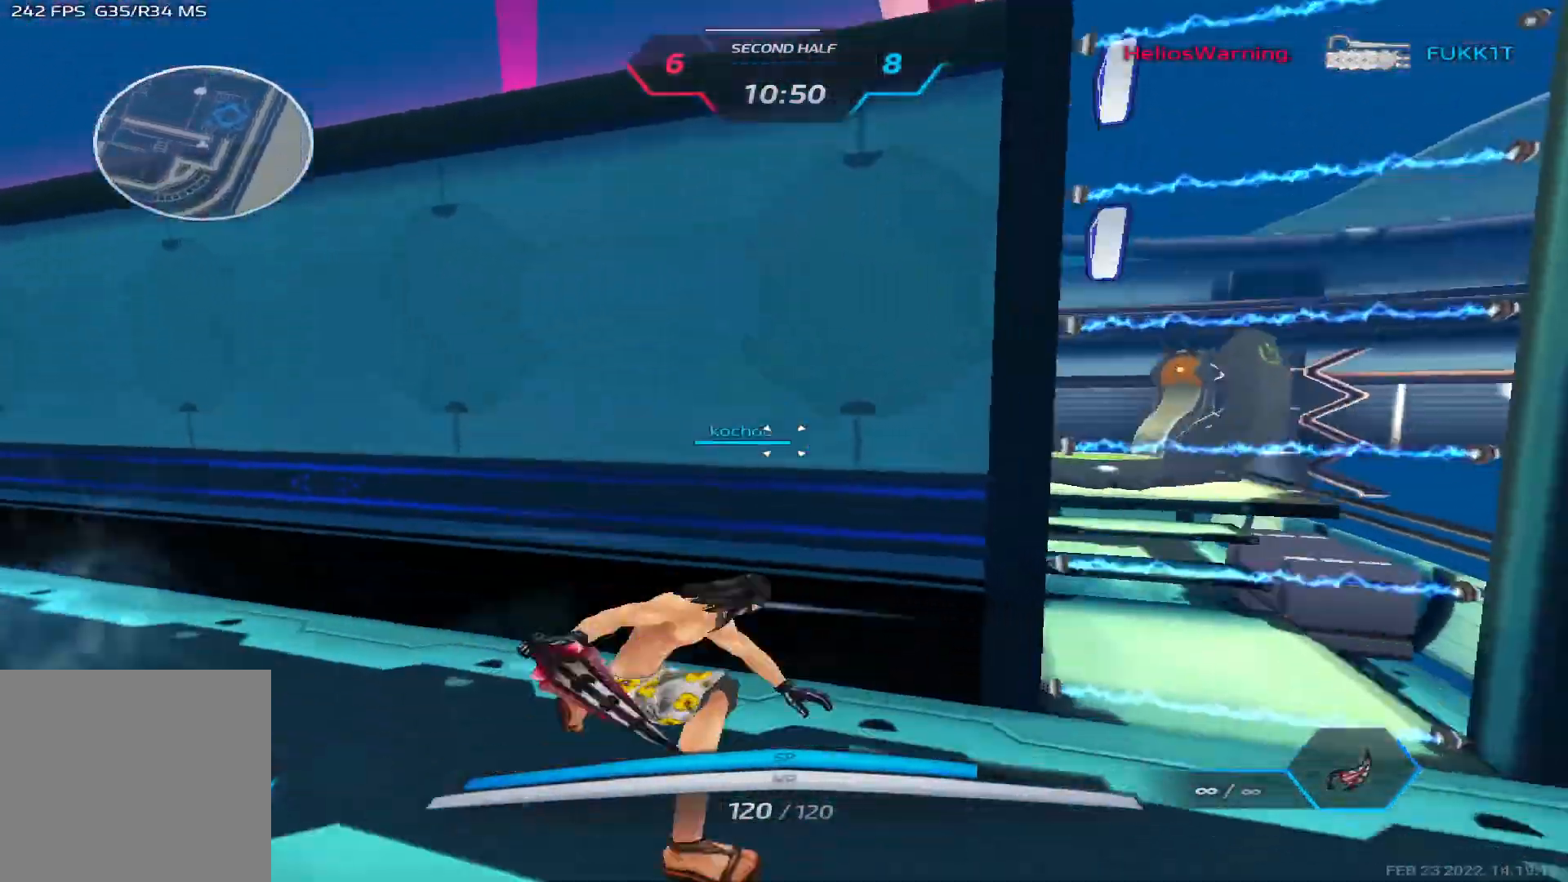
{"keys": ["w"], "events": [[67, "w", "down"], [150, "space", "down"], [333, "space", "up"], [417, "d", "up"]]}
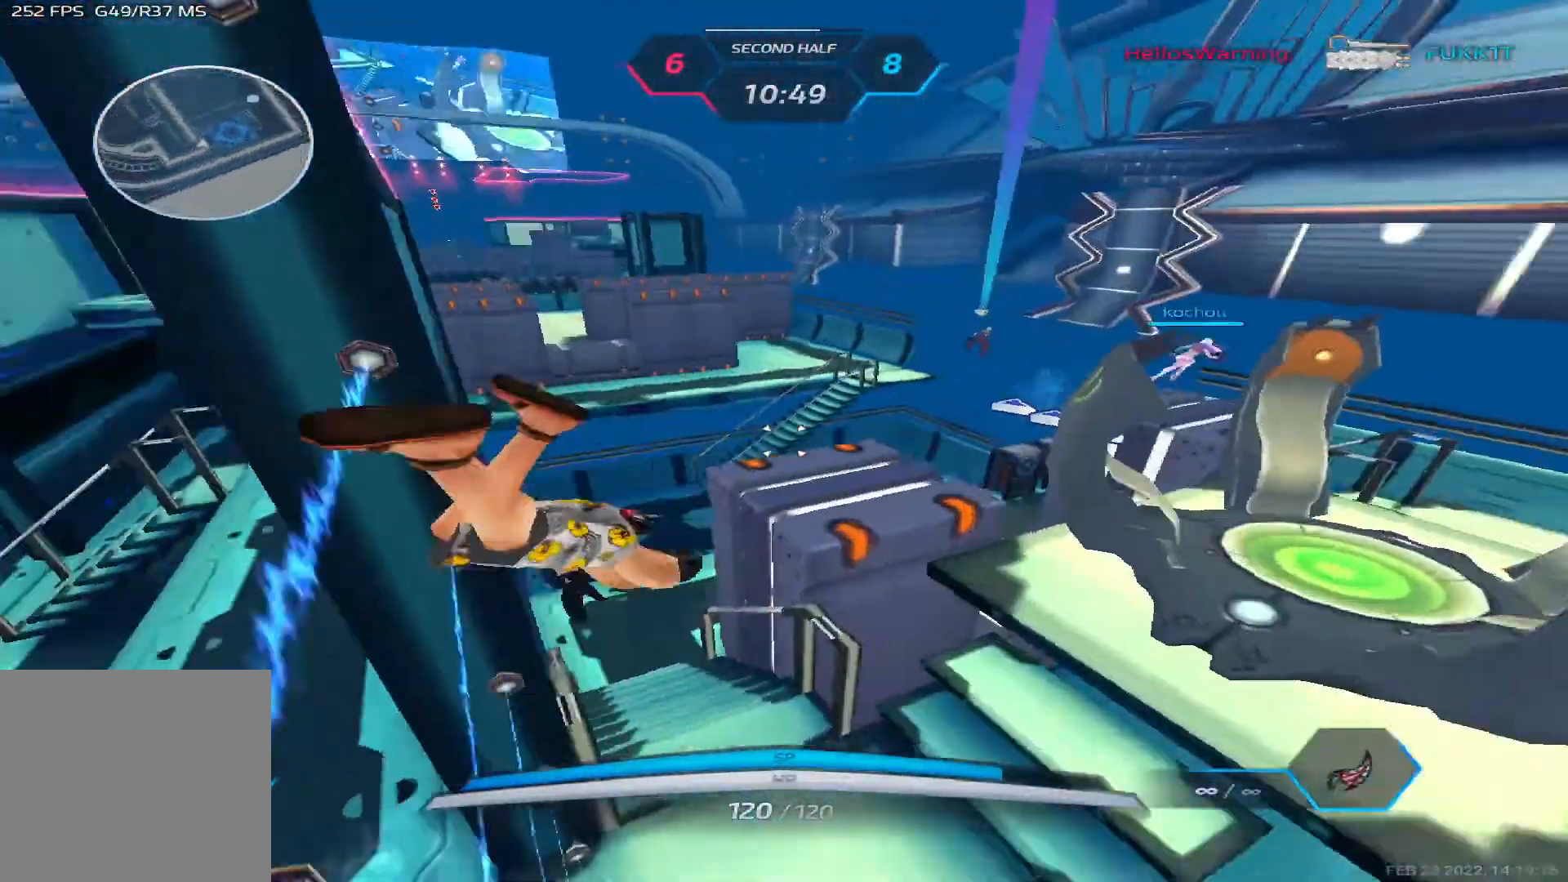
{"keys": ["d", "w"], "events": [[133, "space", "down"], [217, "d", "down"], [233, "space", "up"], [283, "space", "down"], [483, "space", "up"]]}
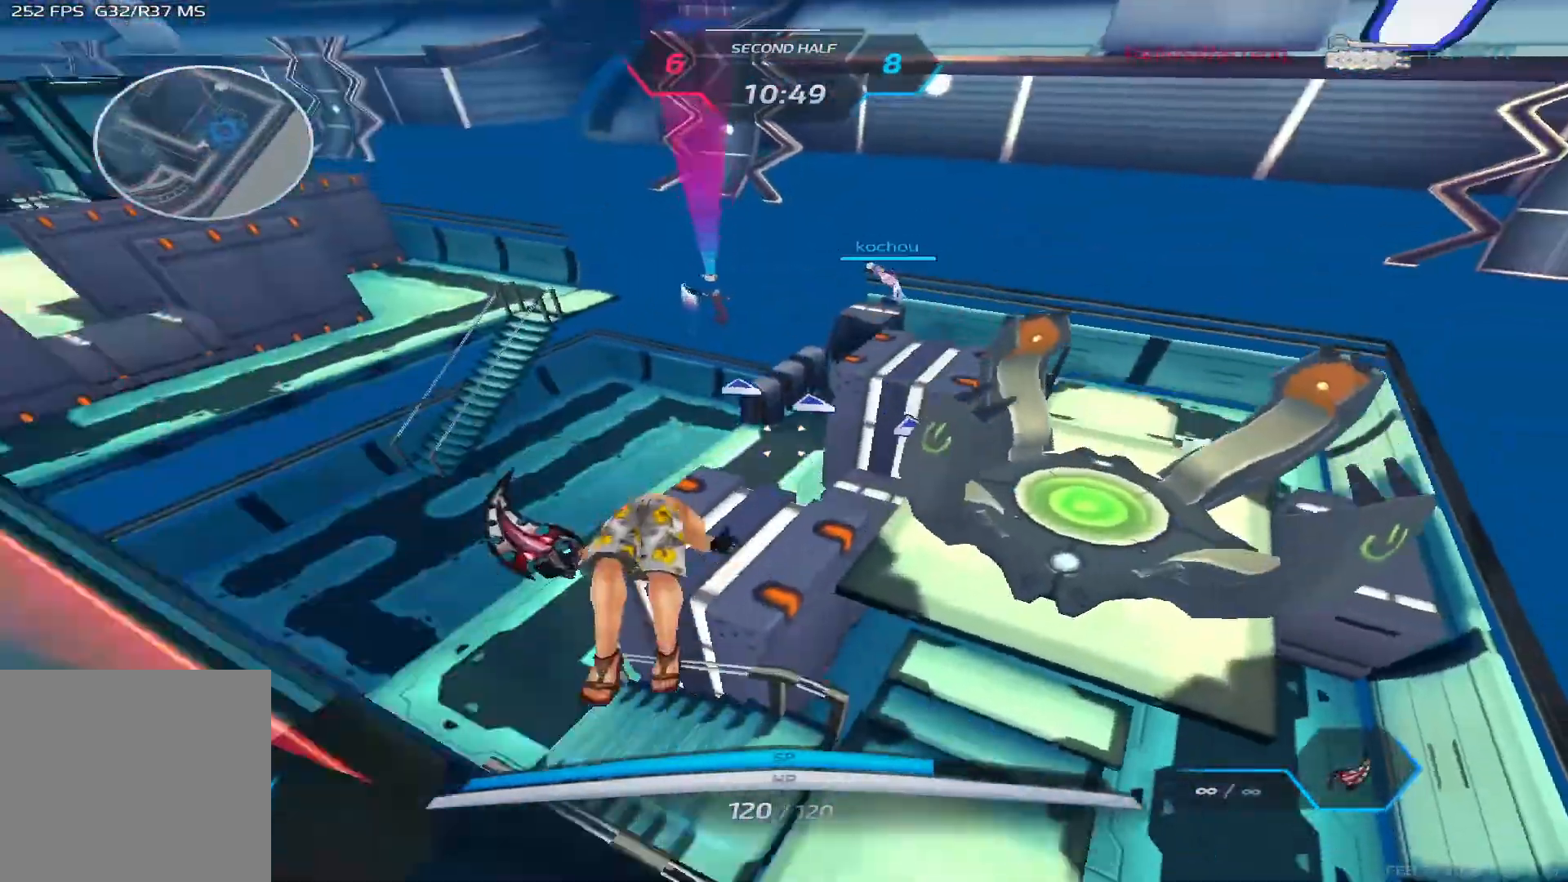
{"keys": ["d", "w"], "events": []}
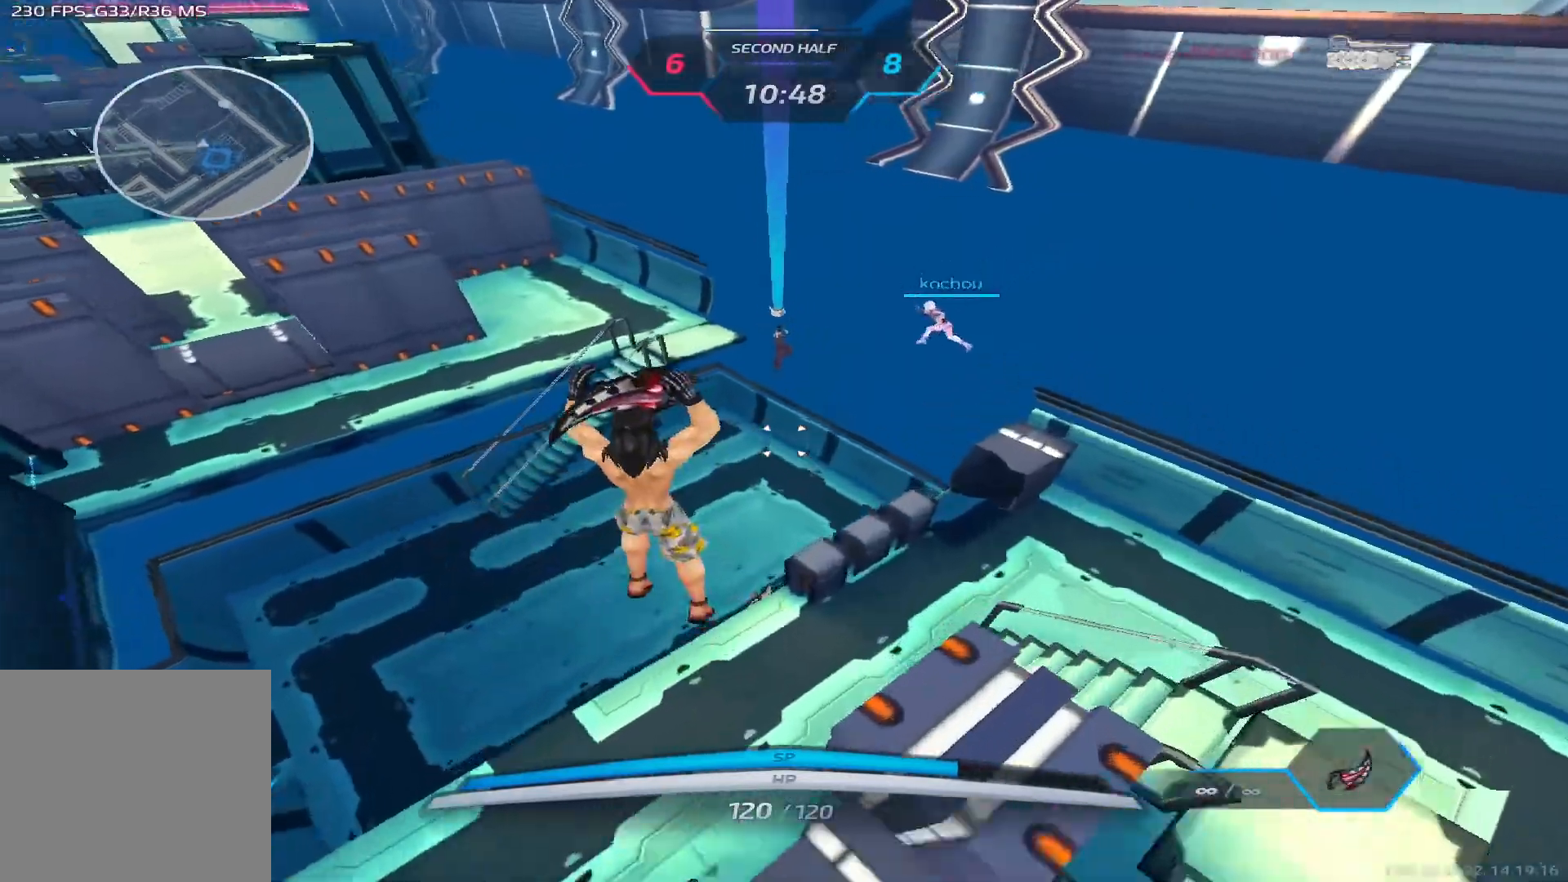
{"keys": ["d"], "events": [[33, "w", "up"], [283, "space", "down"], [417, "space", "up"]]}
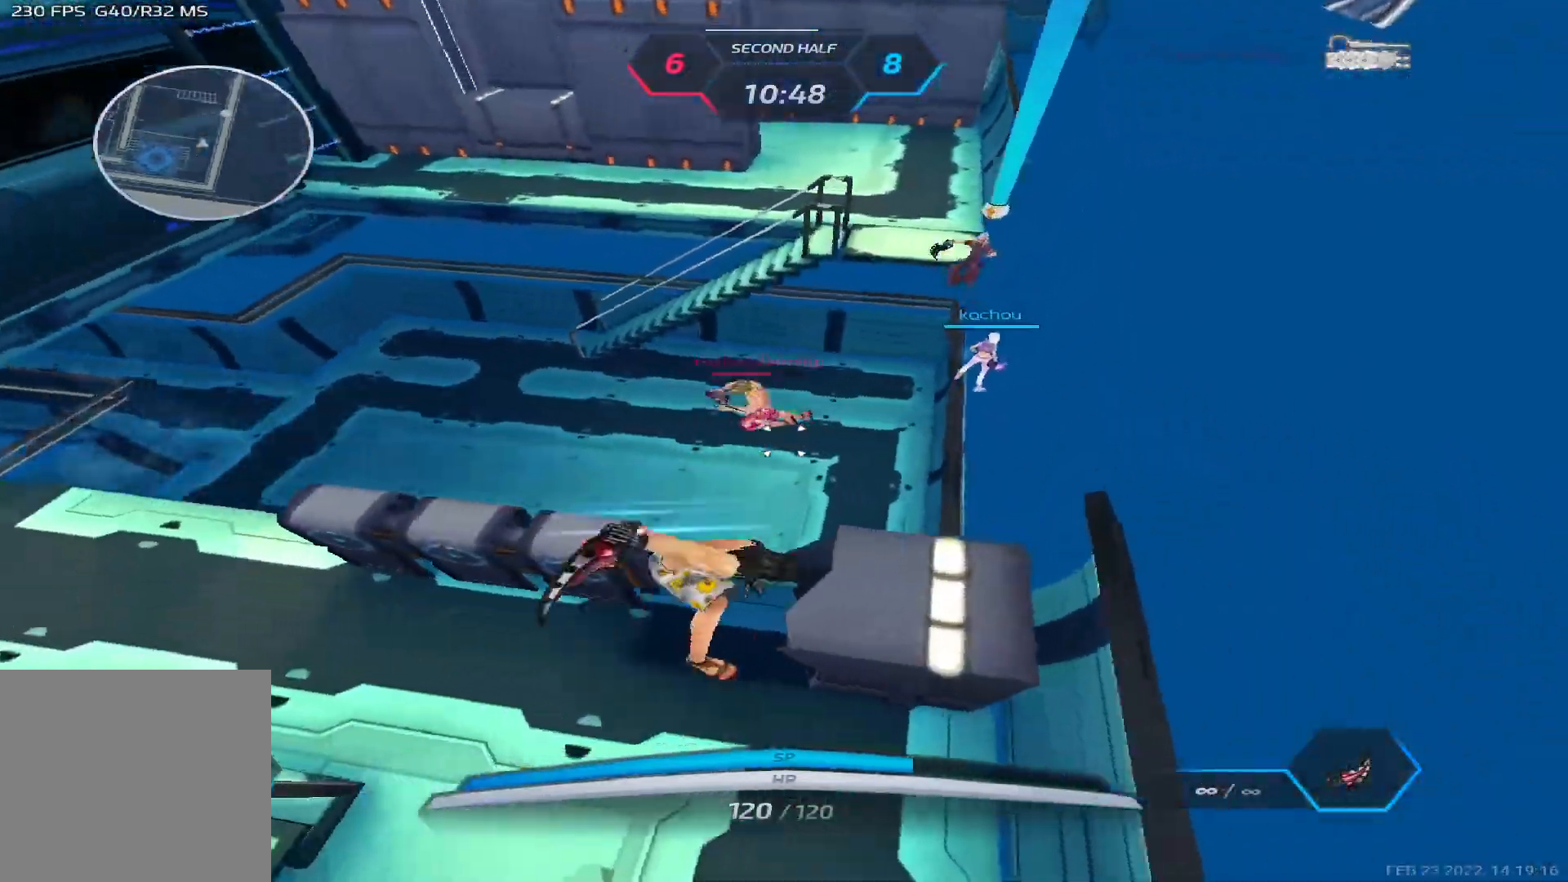
{"keys": [], "events": [[17, "s", "down"], [167, "space", "down"], [250, "s", "up"], [267, "d", "up"], [283, "space", "up"]]}
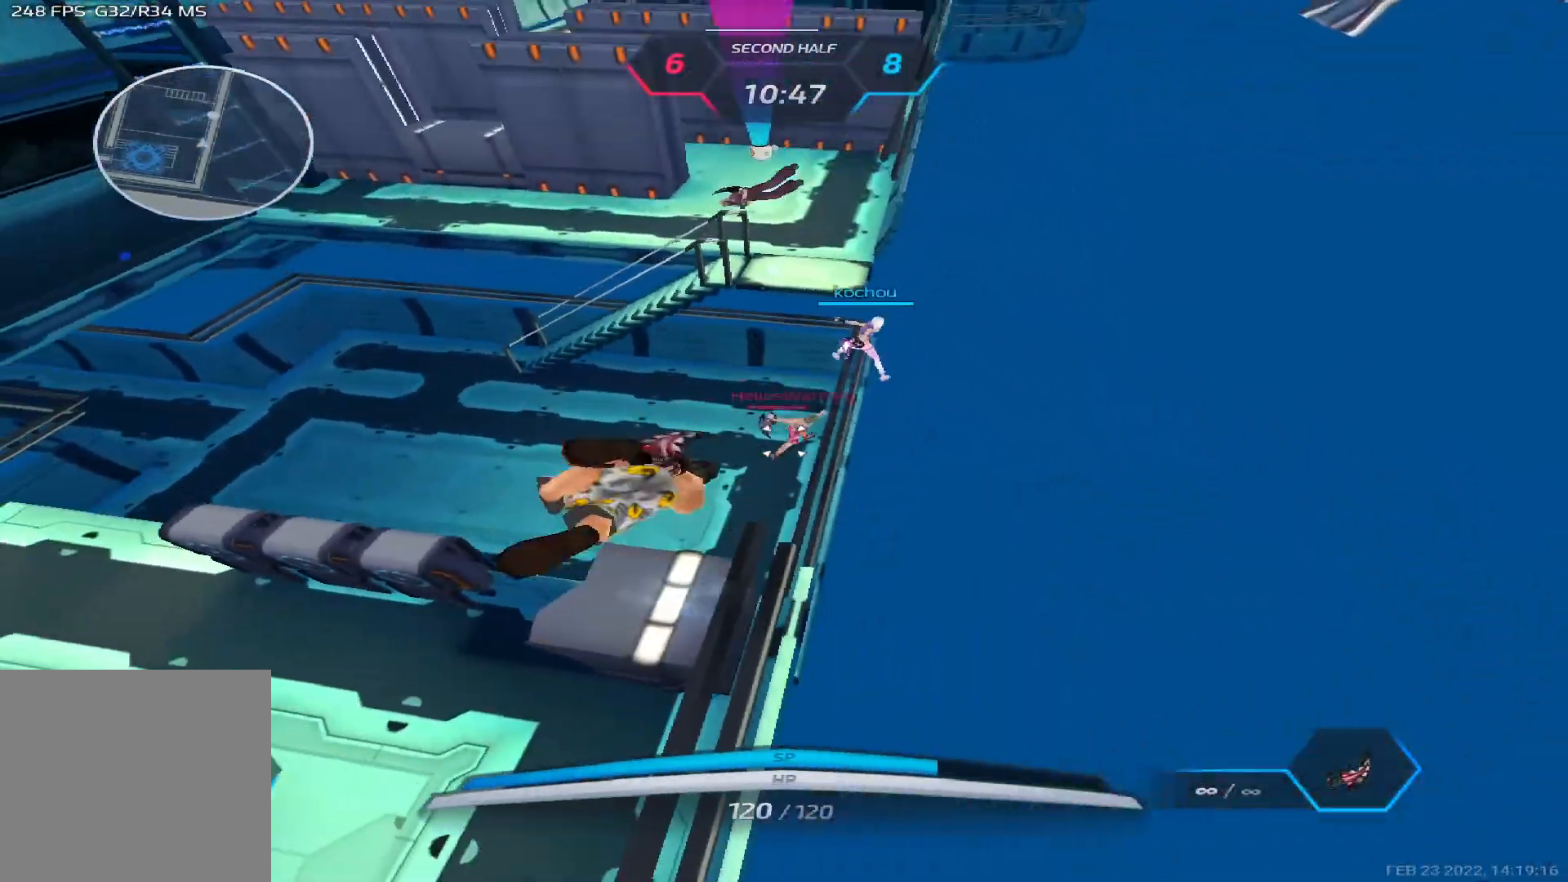
{"keys": ["a"], "events": [[133, "a", "down"]]}
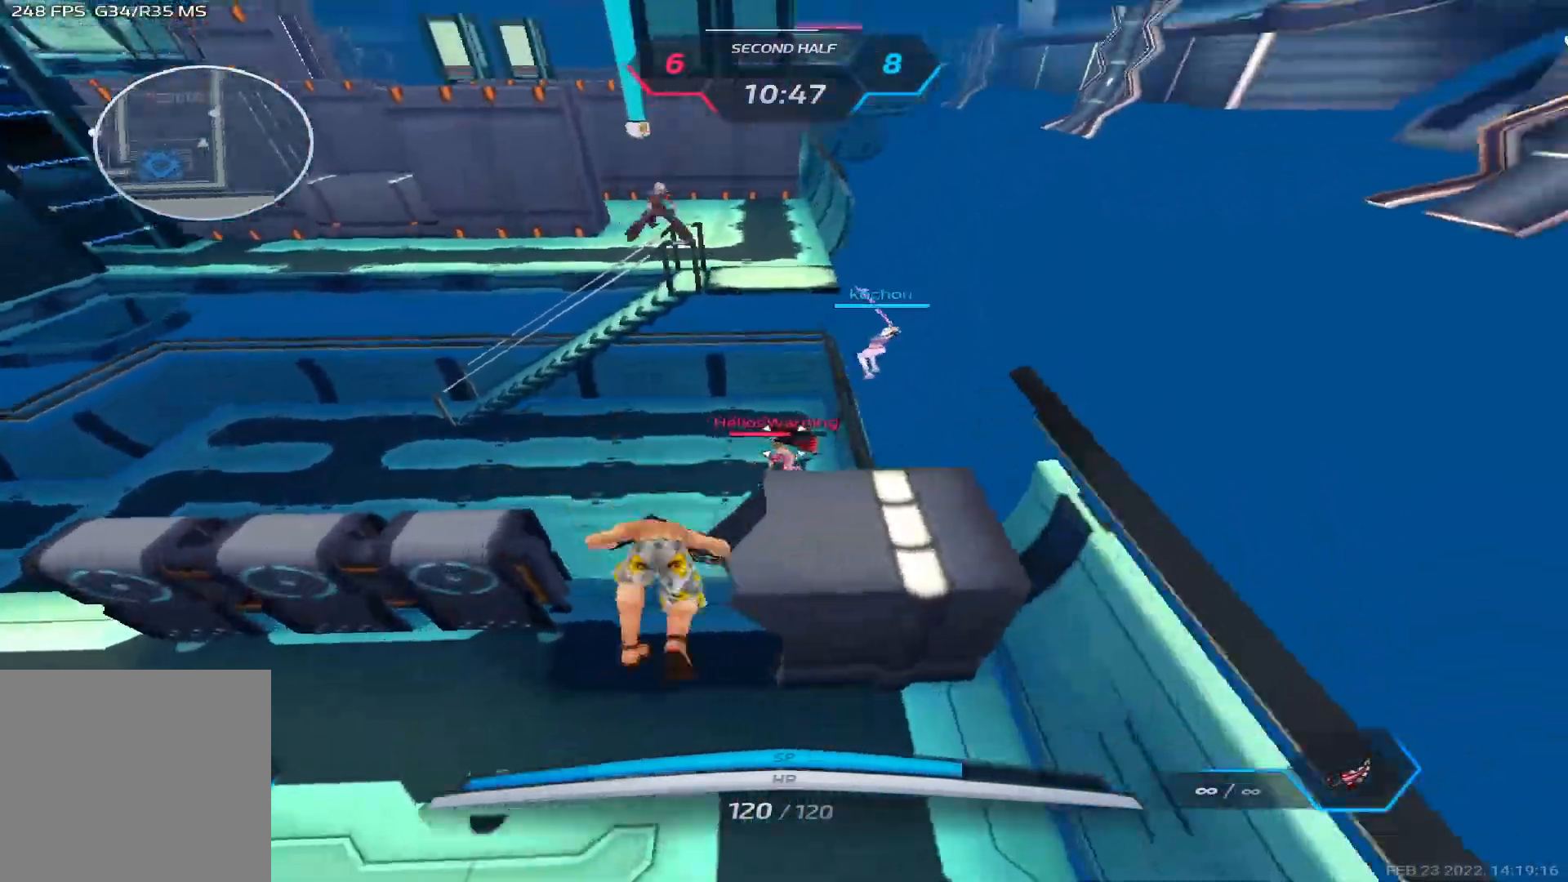
{"keys": ["space"], "events": [[83, "a", "up"], [483, "space", "down"]]}
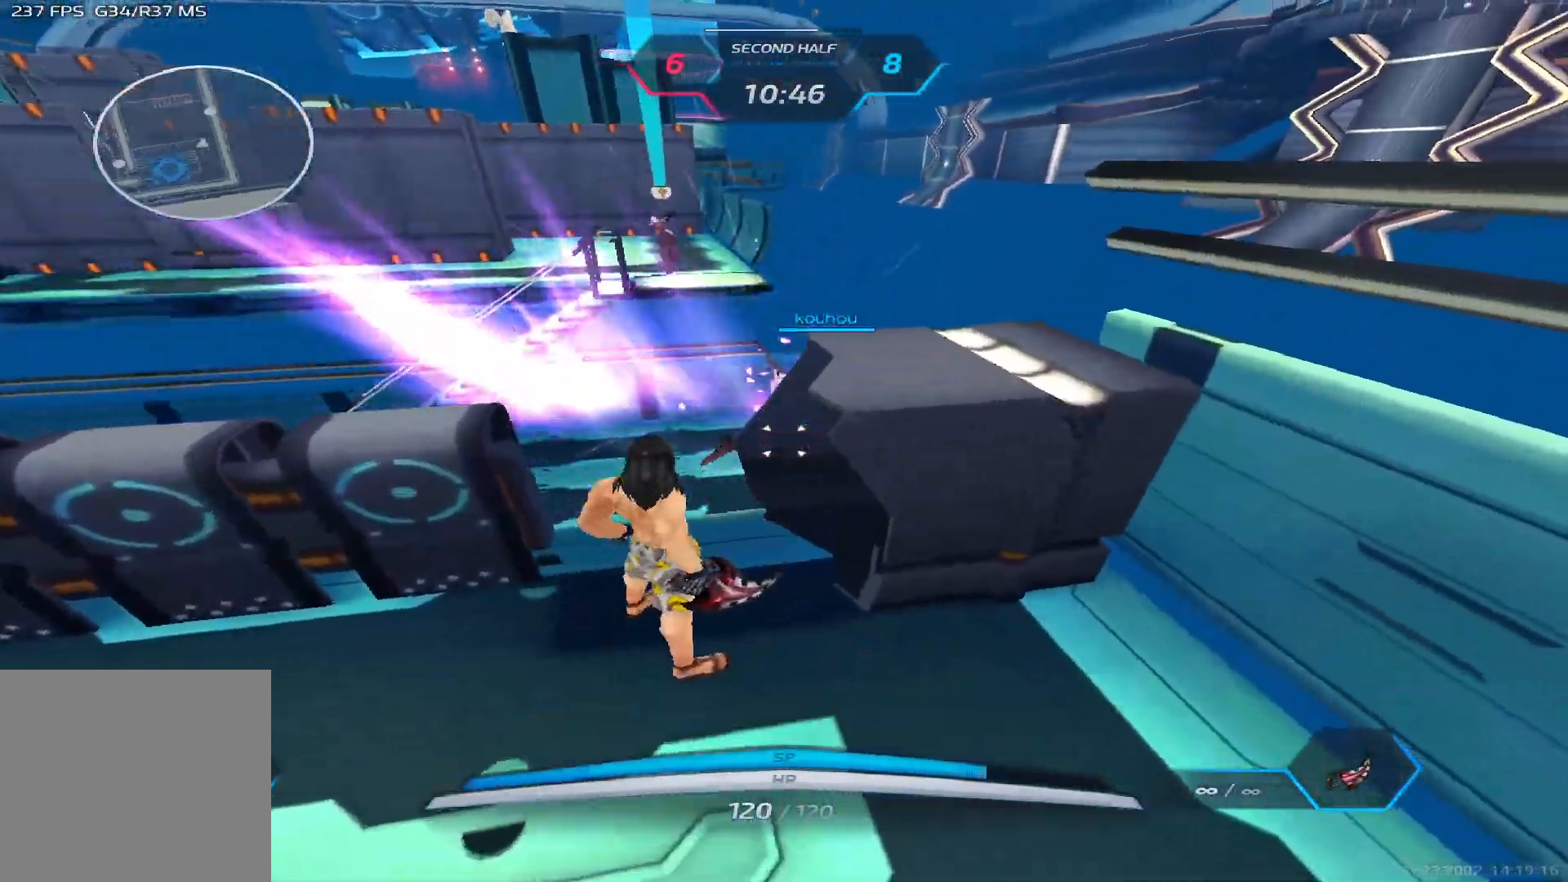
{"keys": ["w"], "events": [[83, "d", "down"], [183, "space", "up"], [300, "w", "down"], [367, "w", "up"], [400, "d", "up"], [483, "w", "down"]]}
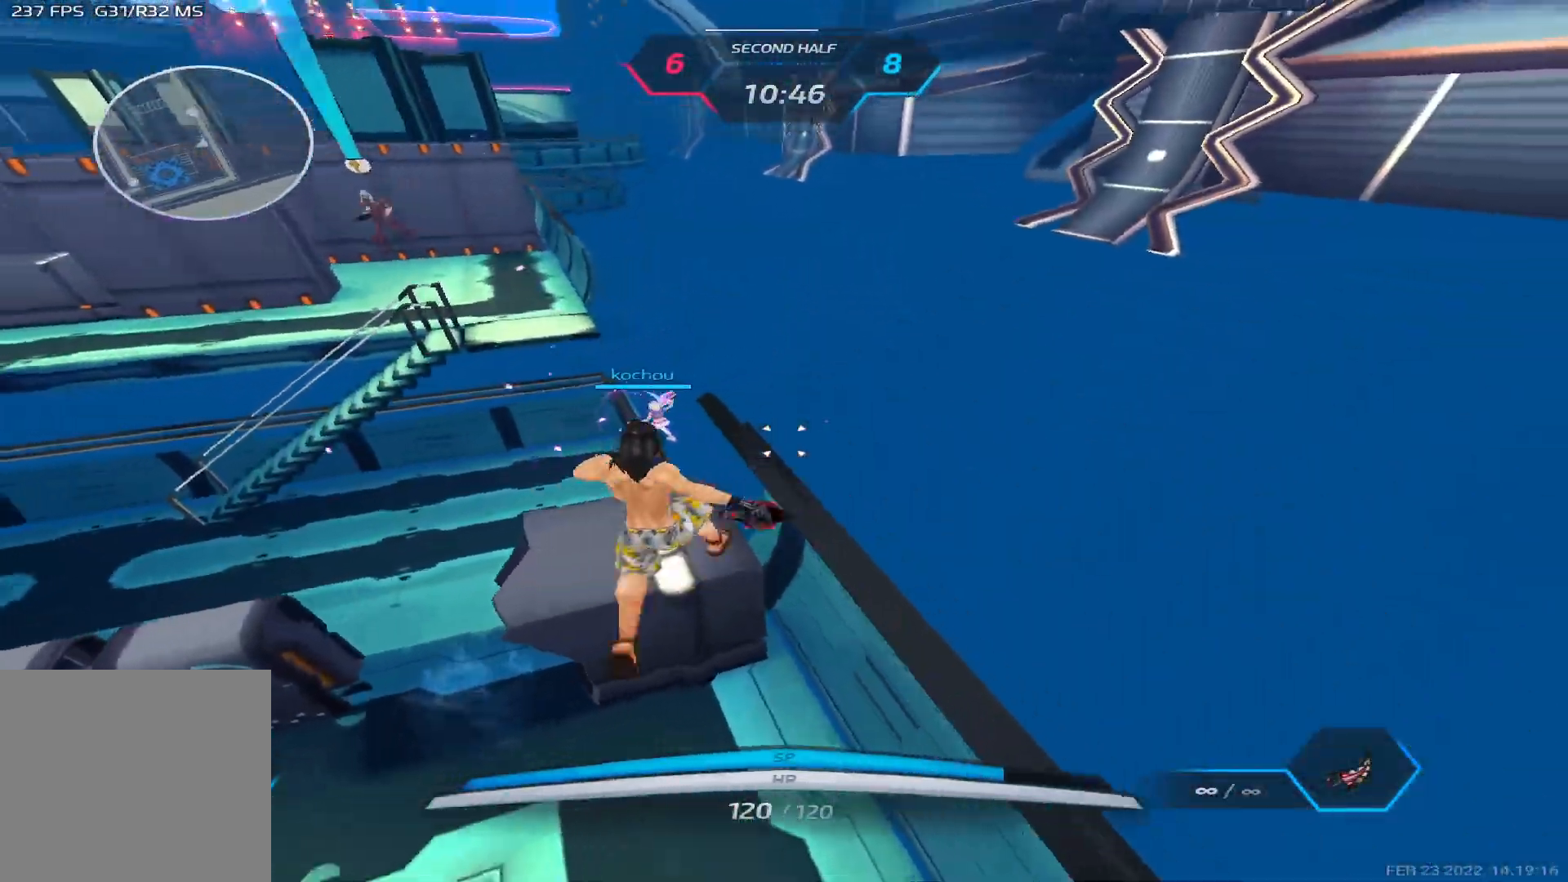
{"keys": ["w"], "events": []}
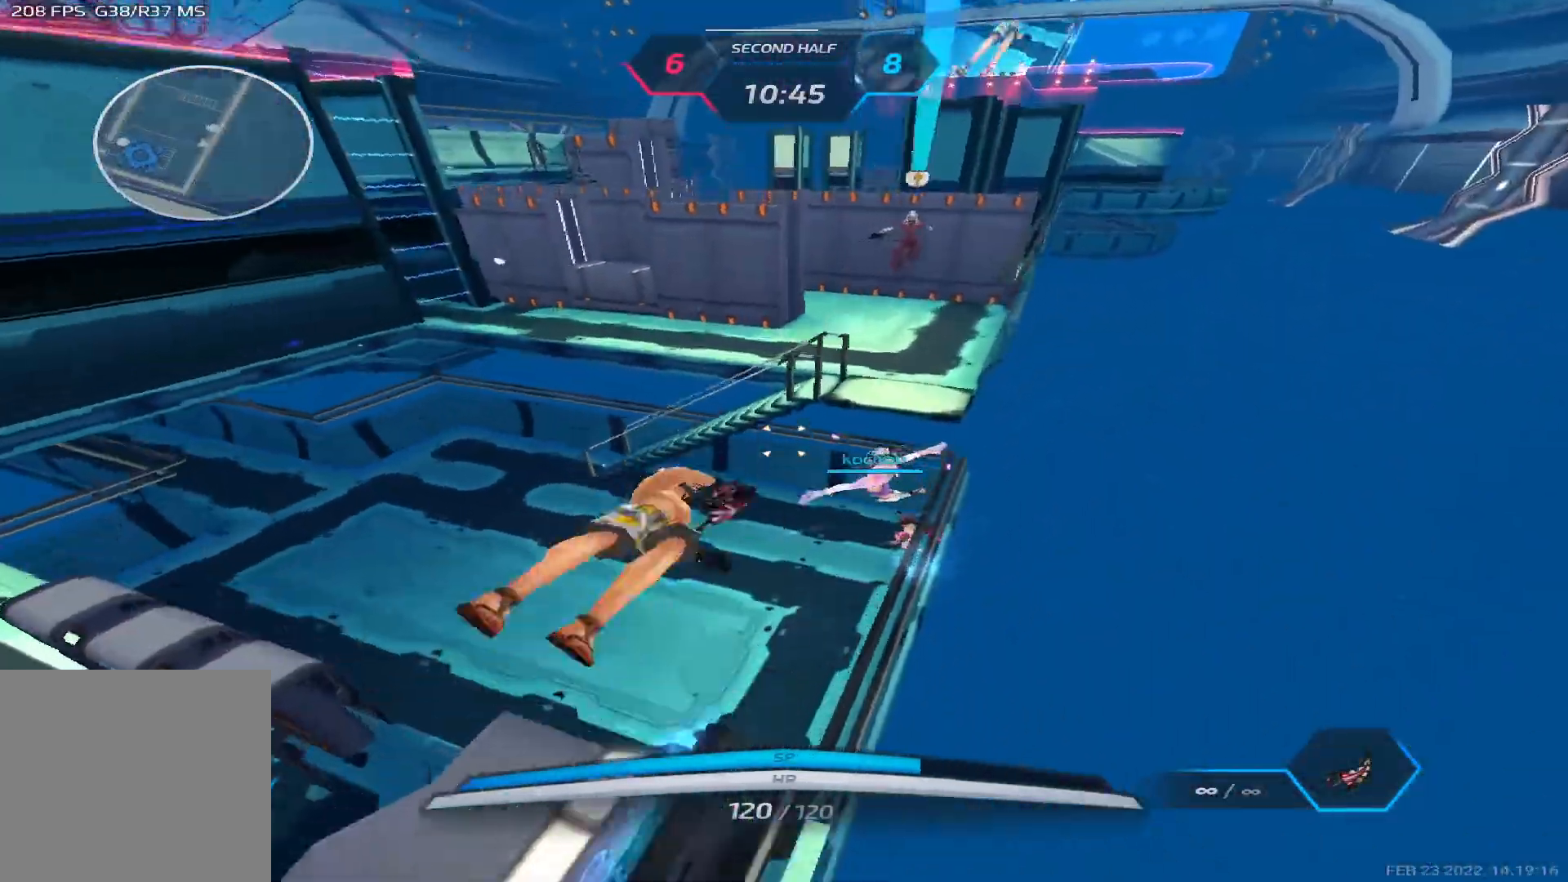
{"keys": ["a", "w"], "events": [[450, "a", "down"]]}
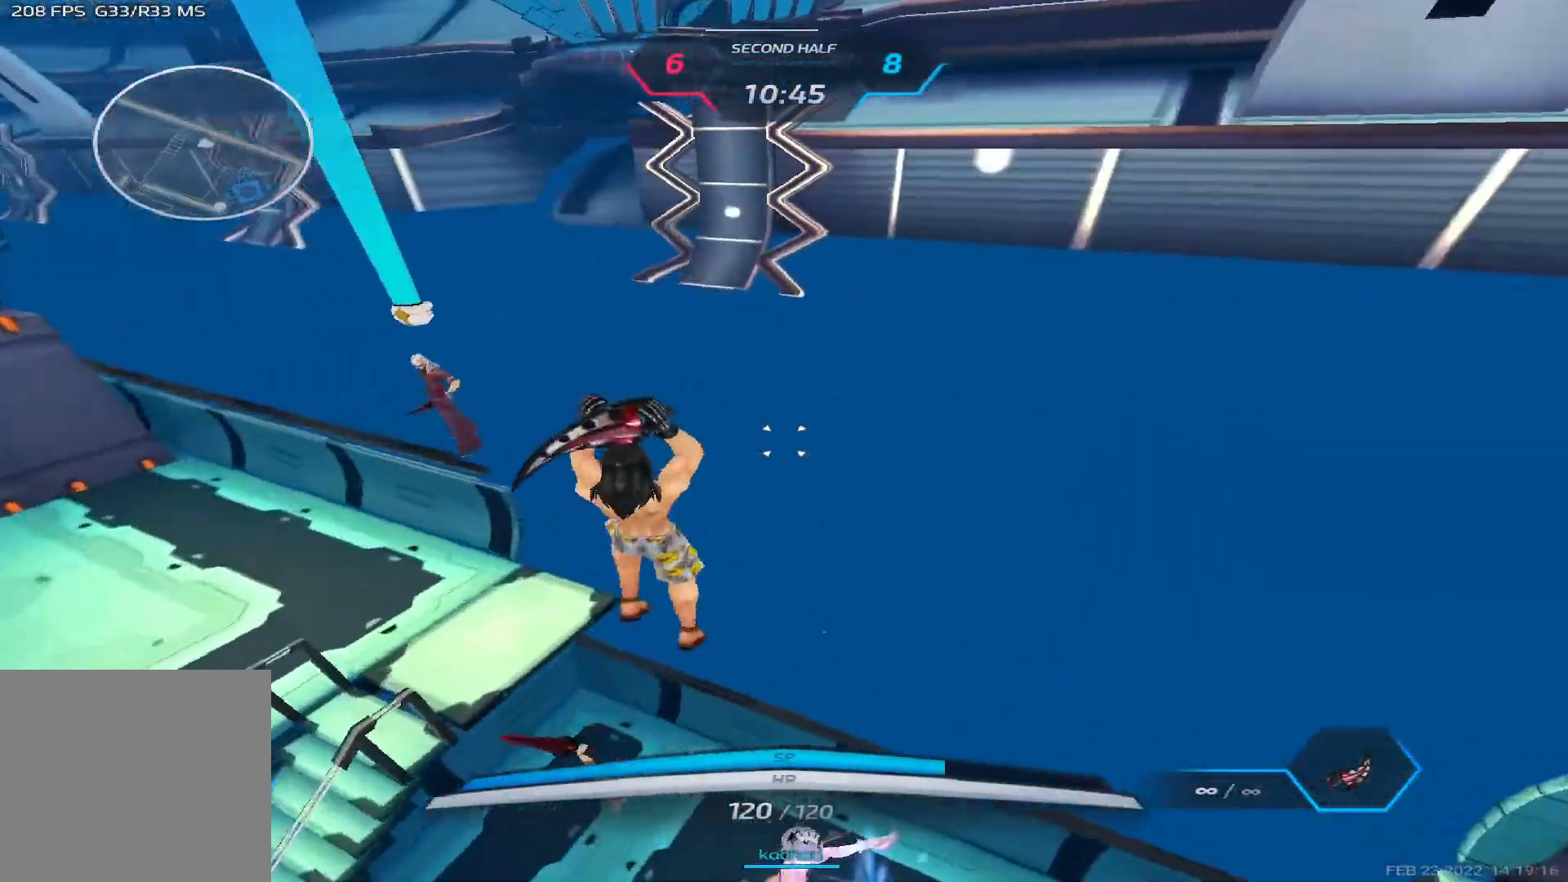
{"keys": ["w"], "events": [[33, "w", "up"], [150, "space", "down"], [183, "w", "down"], [200, "space", "up"], [217, "a", "up"], [250, "w", "up"], [283, "space", "down"], [300, "w", "down"], [367, "space", "up"]]}
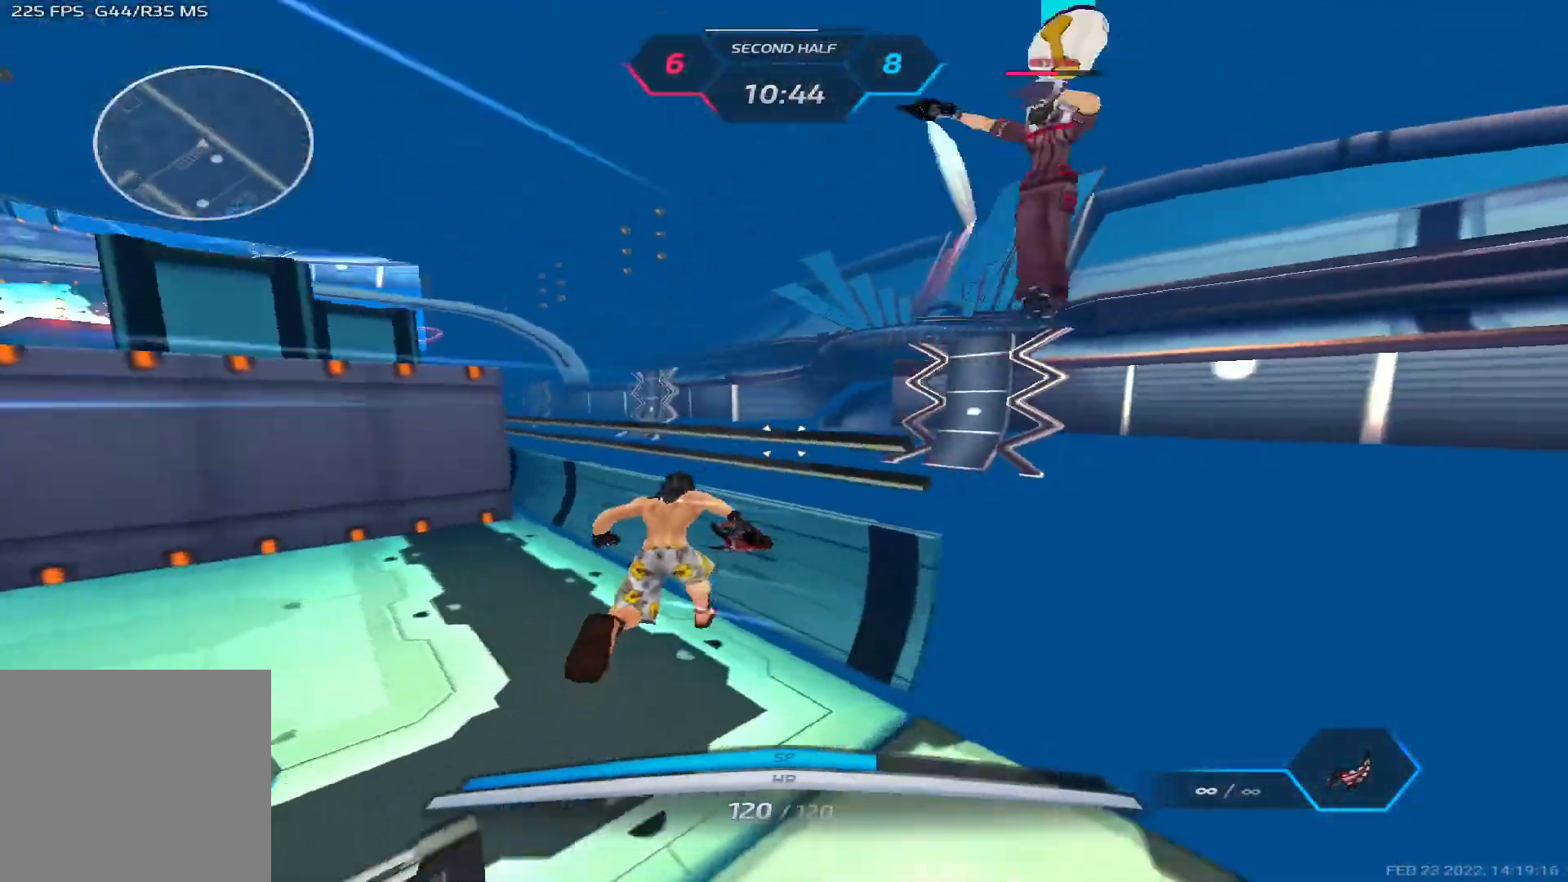
{"keys": ["w"], "events": [[117, "space", "down"], [233, "space", "up"], [250, "a", "down"], [367, "space", "down"], [400, "a", "up"], [483, "space", "up"]]}
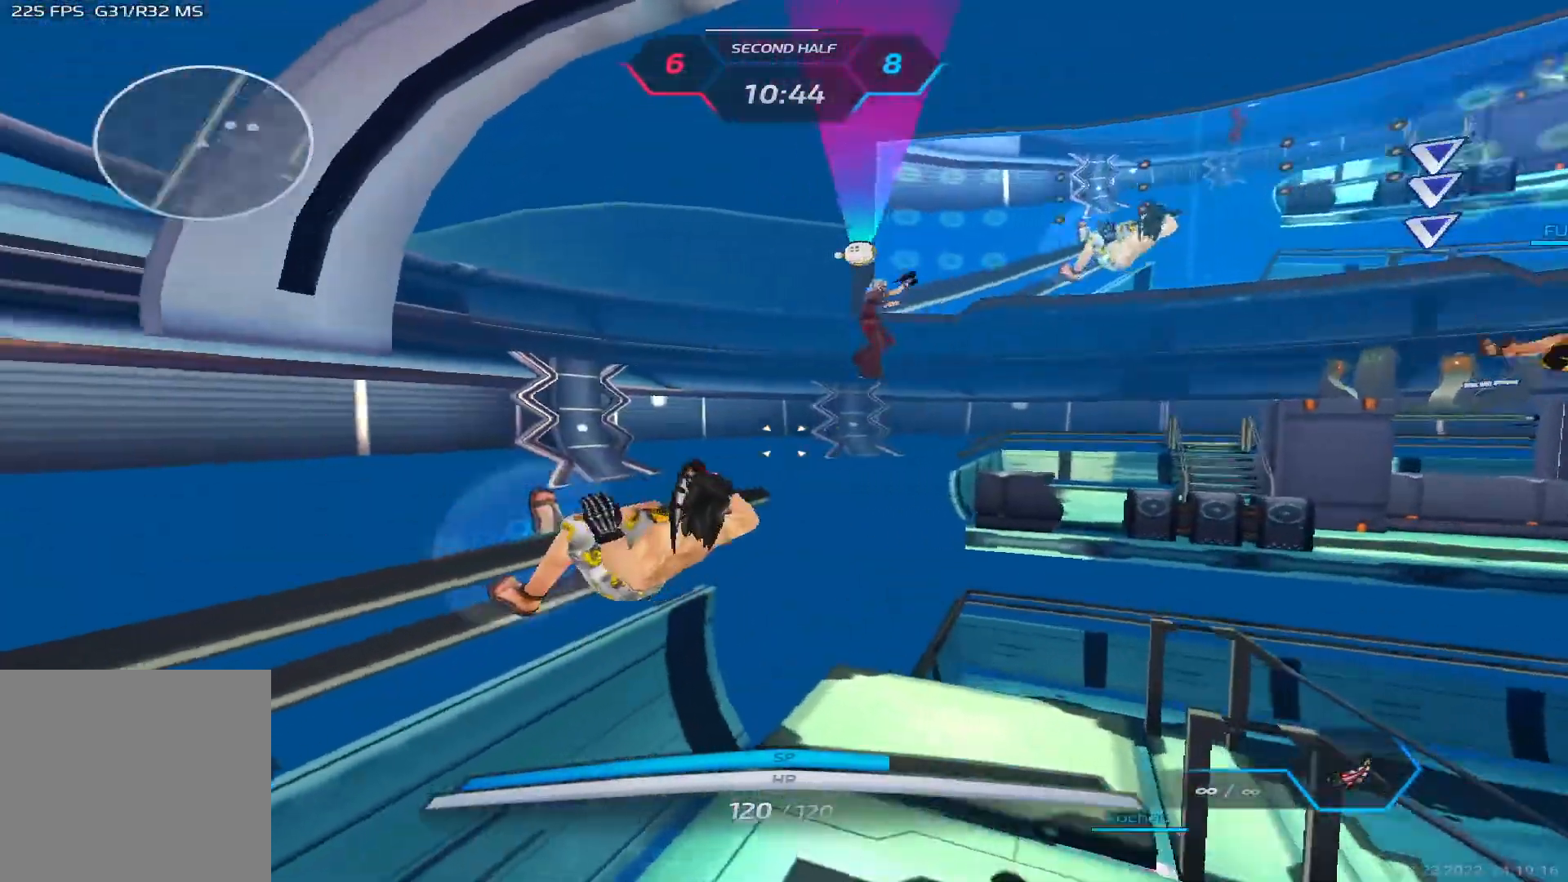
{"keys": ["w"], "events": [[67, "space", "down"], [167, "space", "up"], [200, "a", "down"], [267, "a", "up"]]}
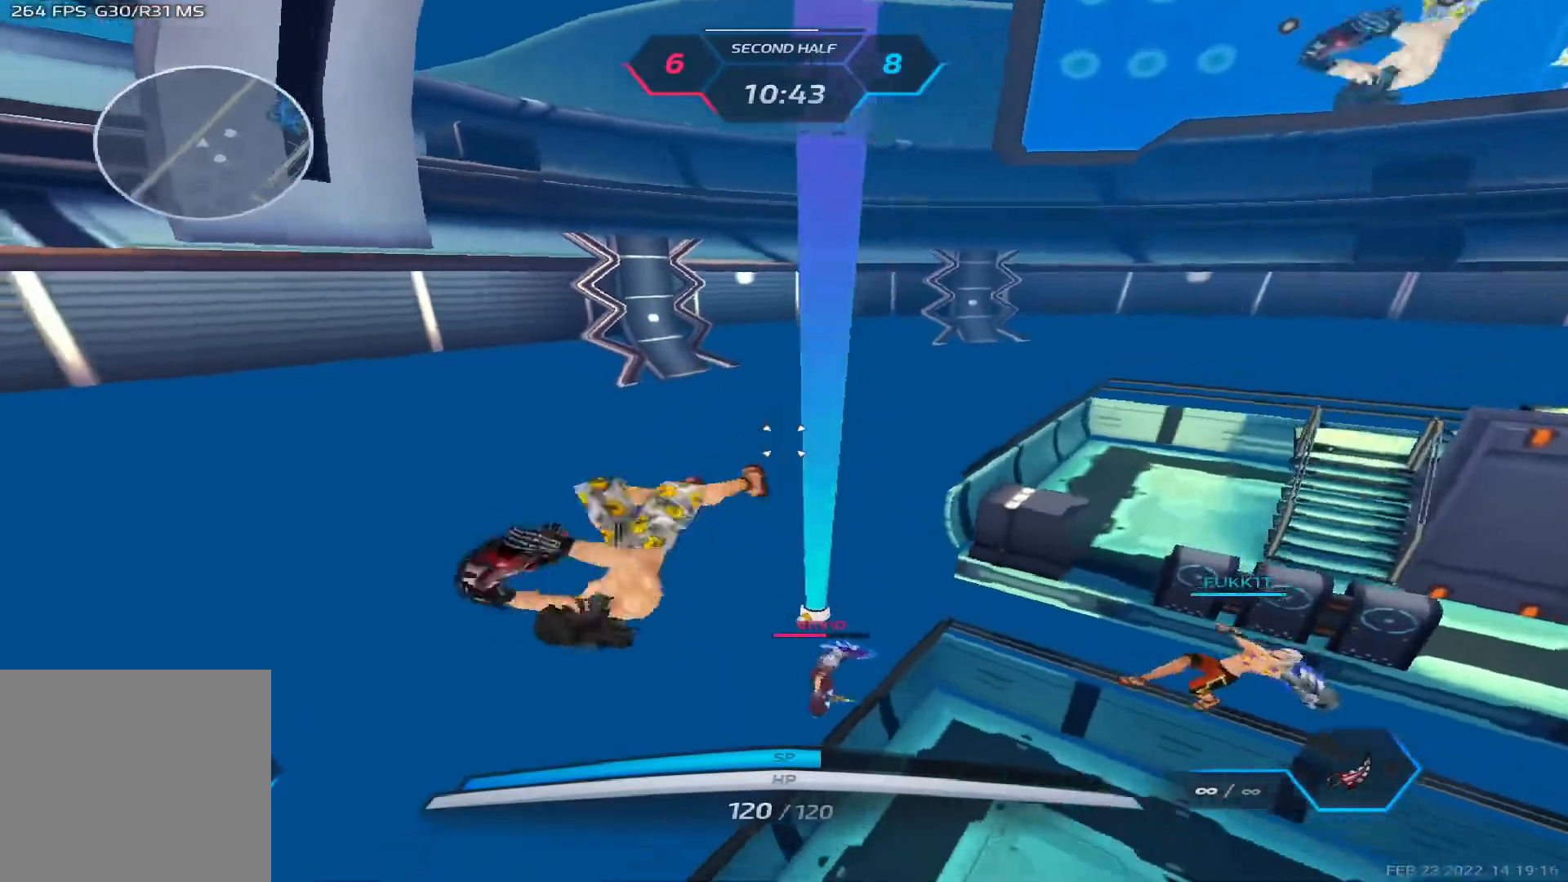
{"keys": ["d", "space"], "events": [[100, "d", "down"], [217, "w", "up"], [400, "space", "down"]]}
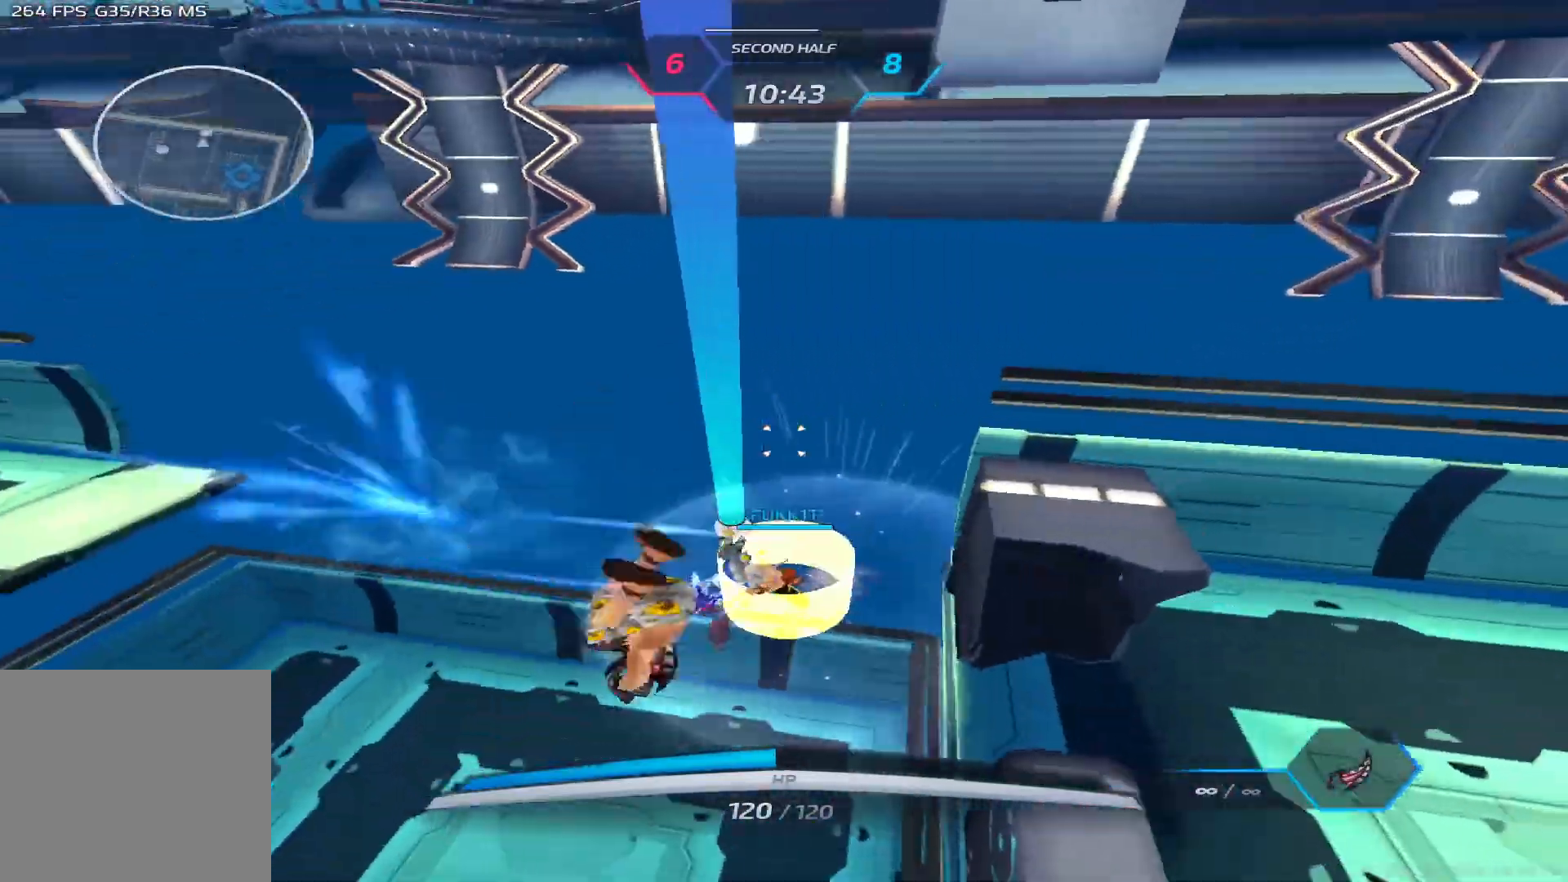
{"keys": ["a"], "events": [[33, "space", "up"], [167, "w", "down"], [217, "space", "down"], [250, "d", "up"], [283, "w", "up"], [300, "space", "up"], [317, "a", "down"]]}
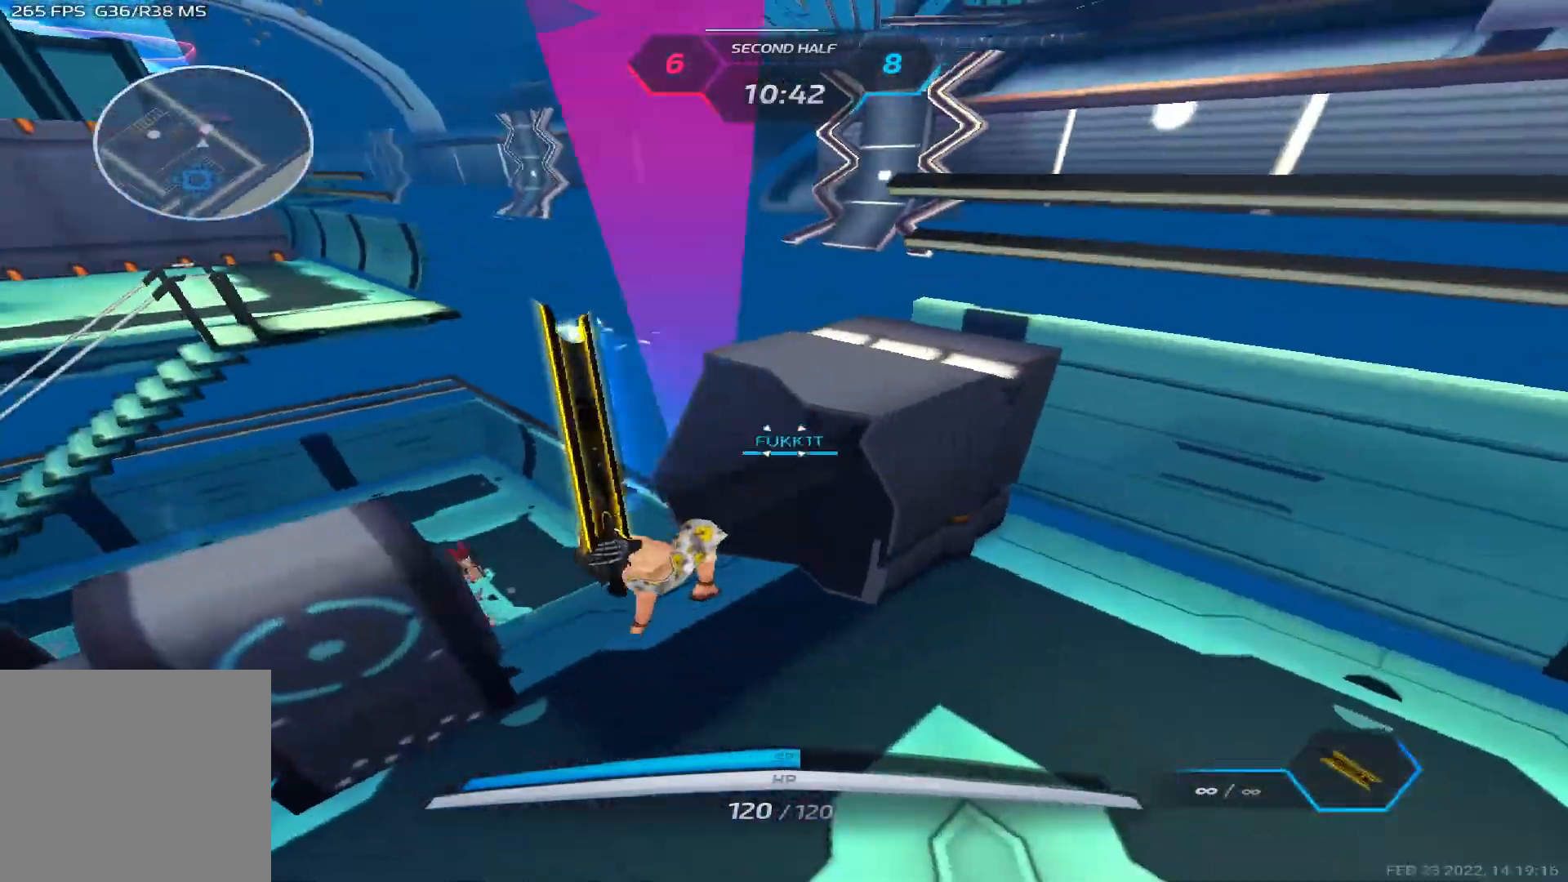
{"keys": ["a", "space"], "events": [[283, "space", "down"], [367, "space", "up"], [467, "space", "down"]]}
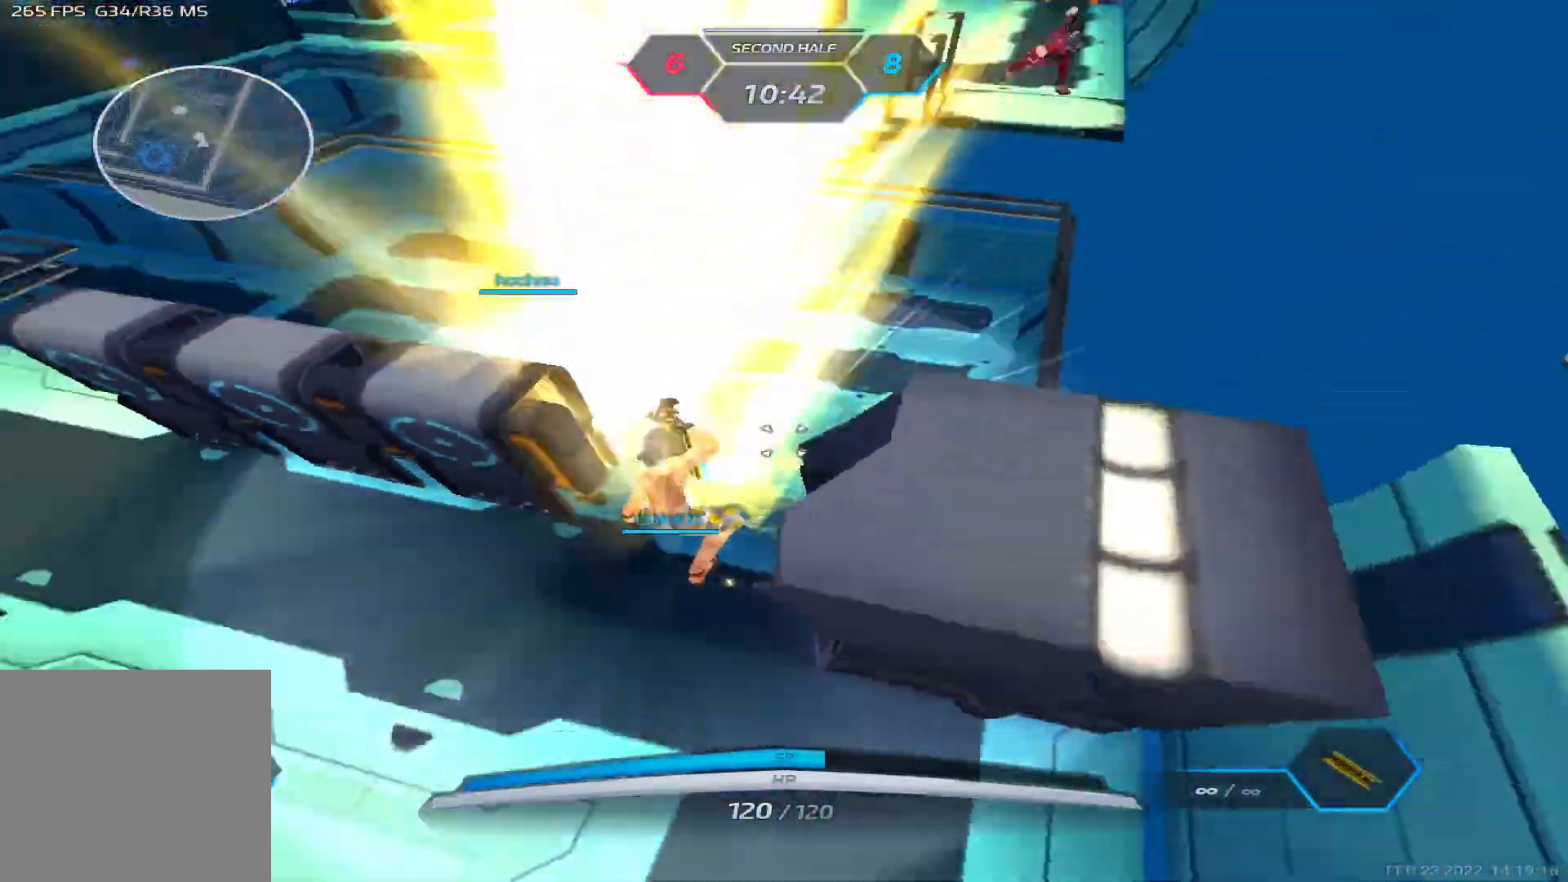
{"keys": [], "events": [[33, "space", "up"], [133, "space", "down"], [167, "d", "down"], [183, "a", "up"], [233, "space", "up"], [400, "d", "up"]]}
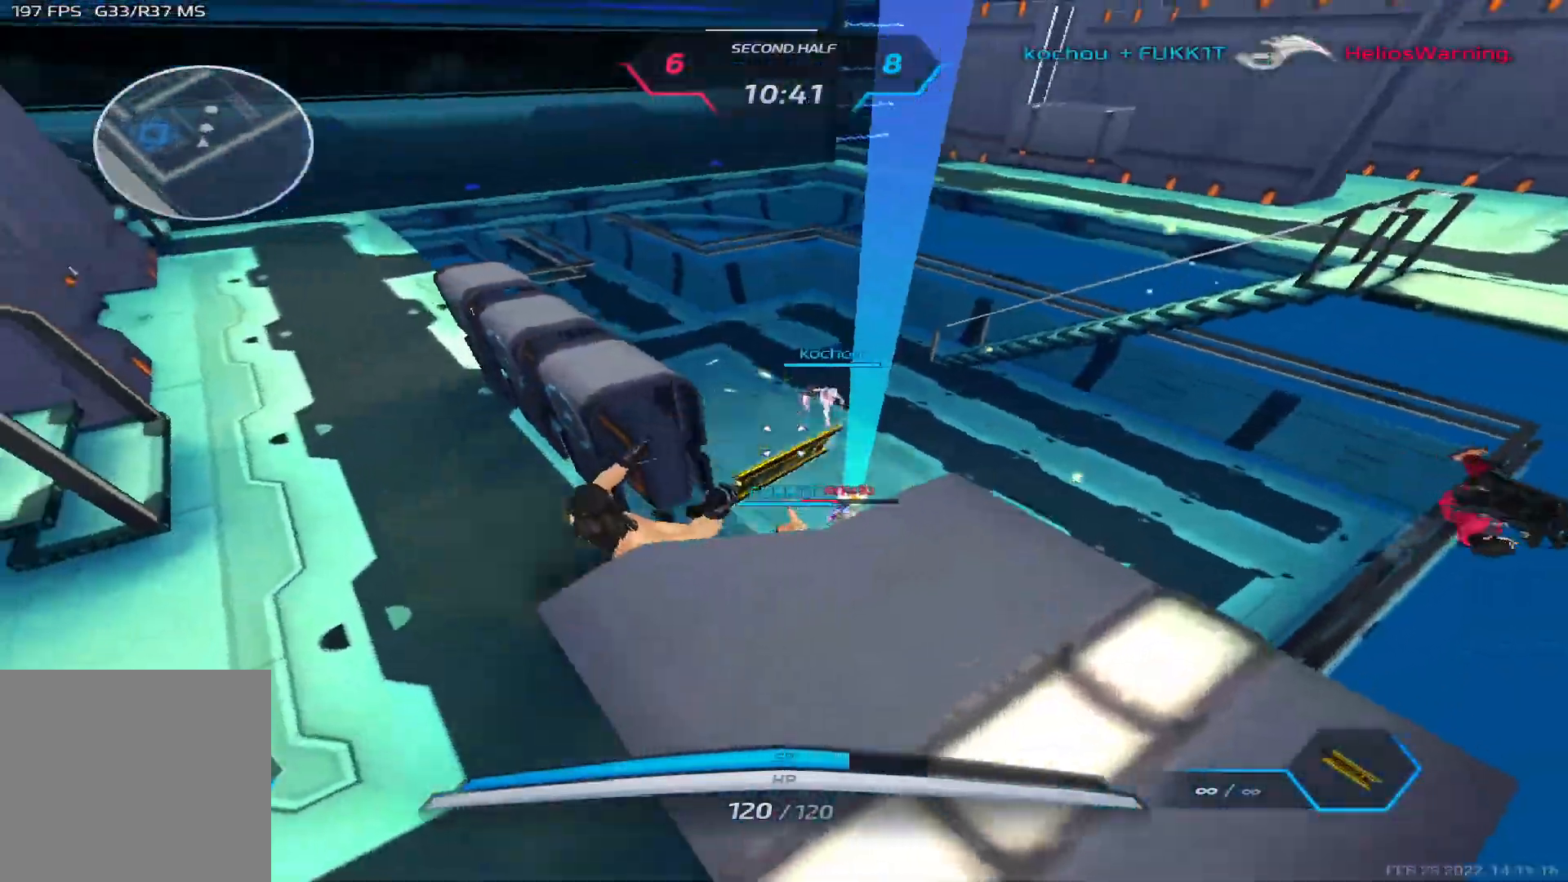
{"keys": ["w"], "events": [[133, "w", "down"], [183, "space", "down"], [317, "space", "up"], [317, "w", "up"], [383, "w", "down"]]}
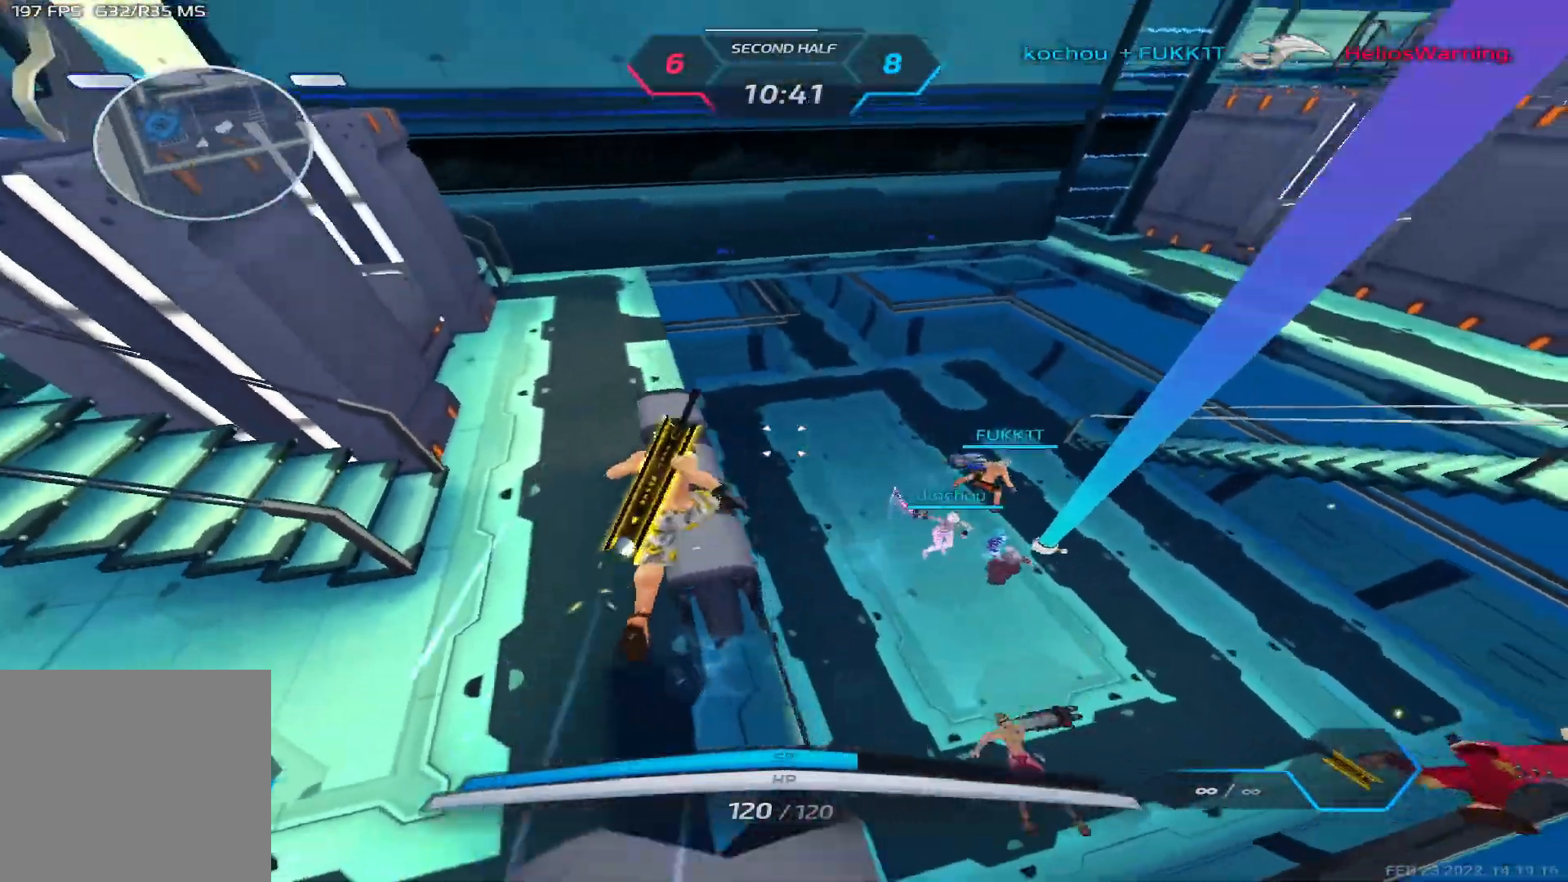
{"keys": ["d", "w"], "events": [[50, "space", "down"], [117, "d", "down"], [217, "space", "up"], [283, "w", "up"], [317, "w", "down"], [350, "w", "up"], [433, "w", "down"]]}
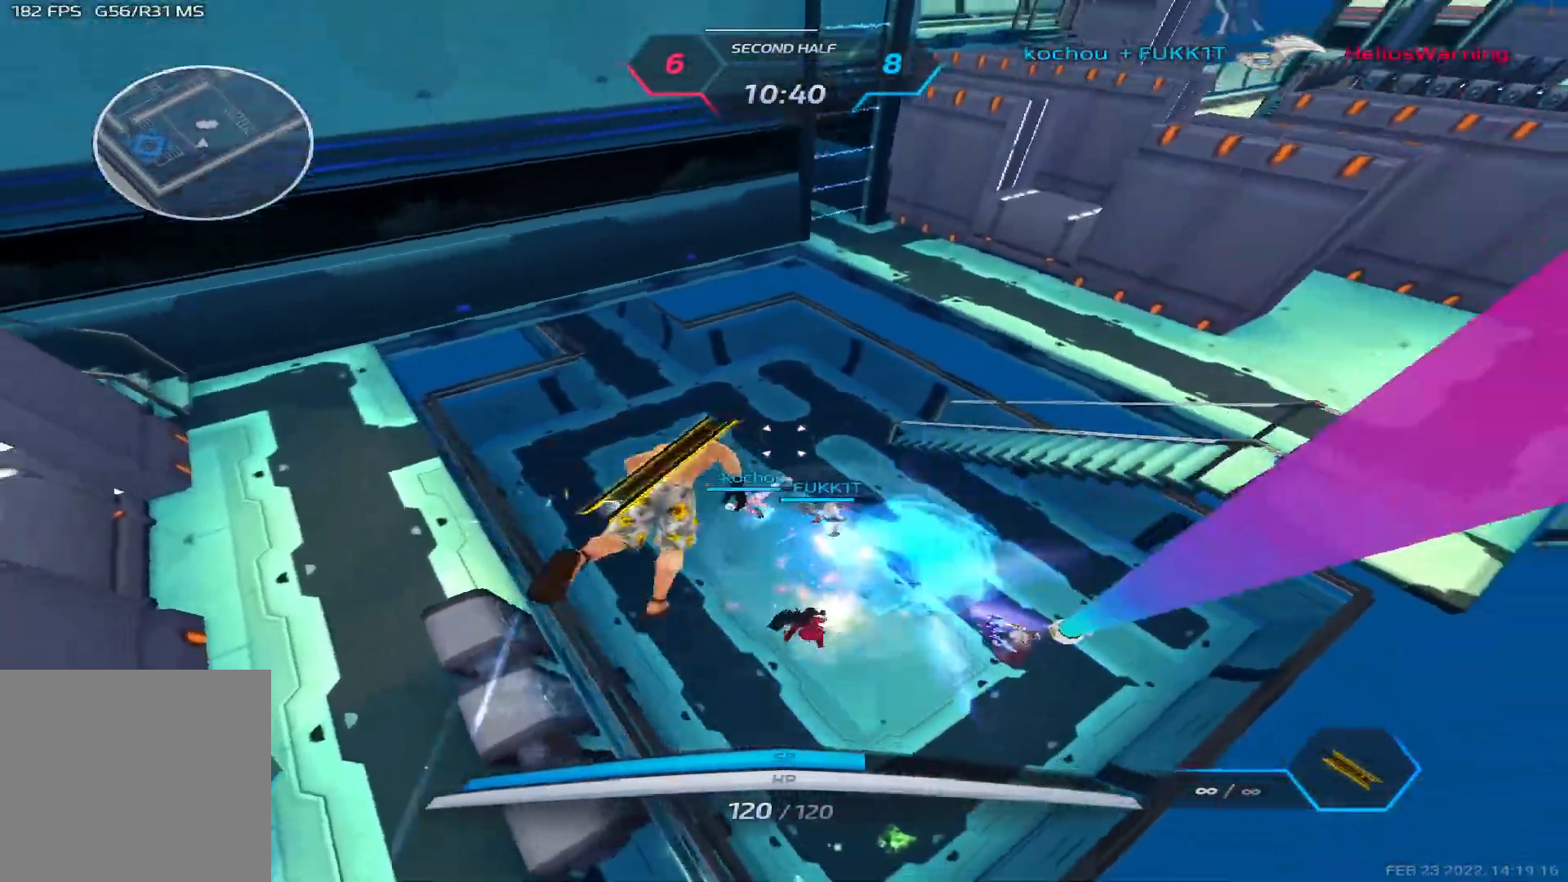
{"keys": [], "events": [[67, "w", "up"], [150, "space", "down"], [233, "s", "down"], [267, "space", "up"], [317, "s", "up"], [383, "d", "up"]]}
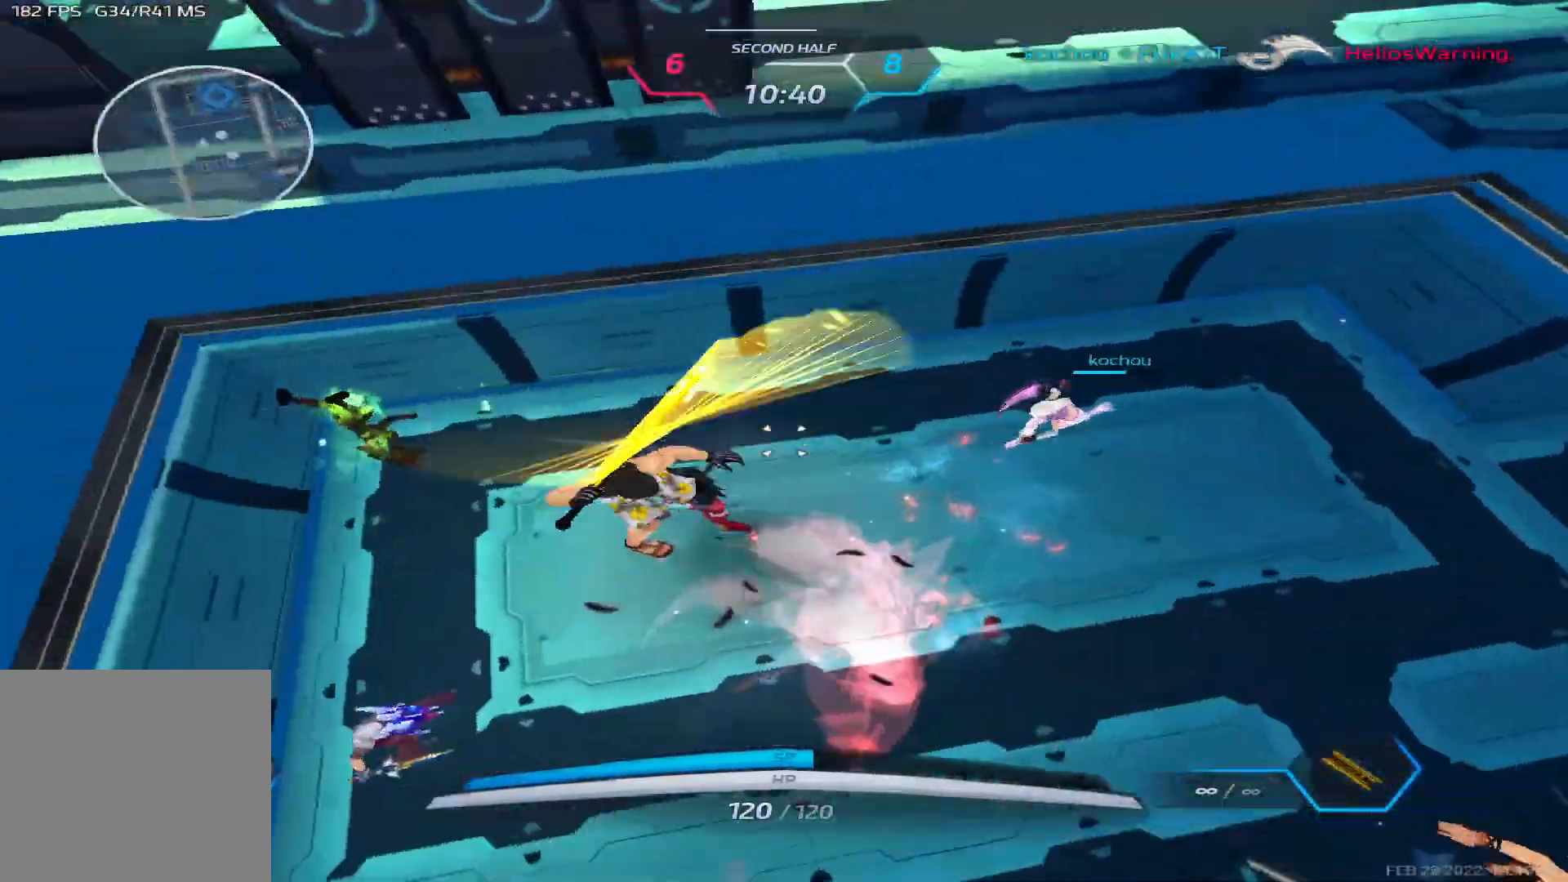
{"keys": ["a"], "events": [[383, "a", "down"]]}
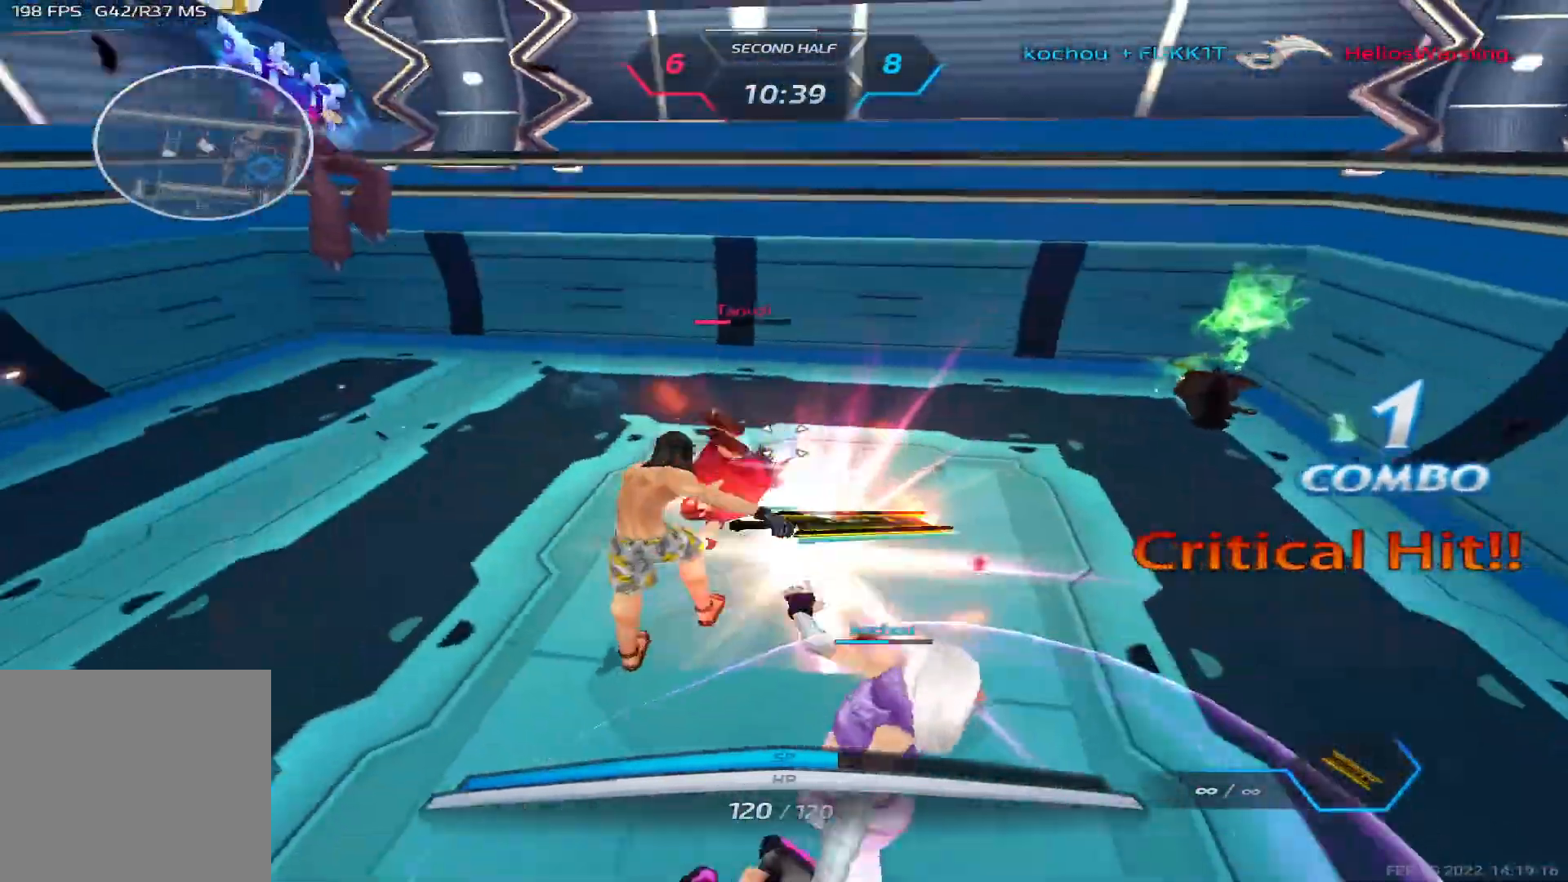
{"keys": ["a"], "events": [[83, "space", "down"], [183, "space", "up"], [350, "space", "down"], [417, "space", "up"]]}